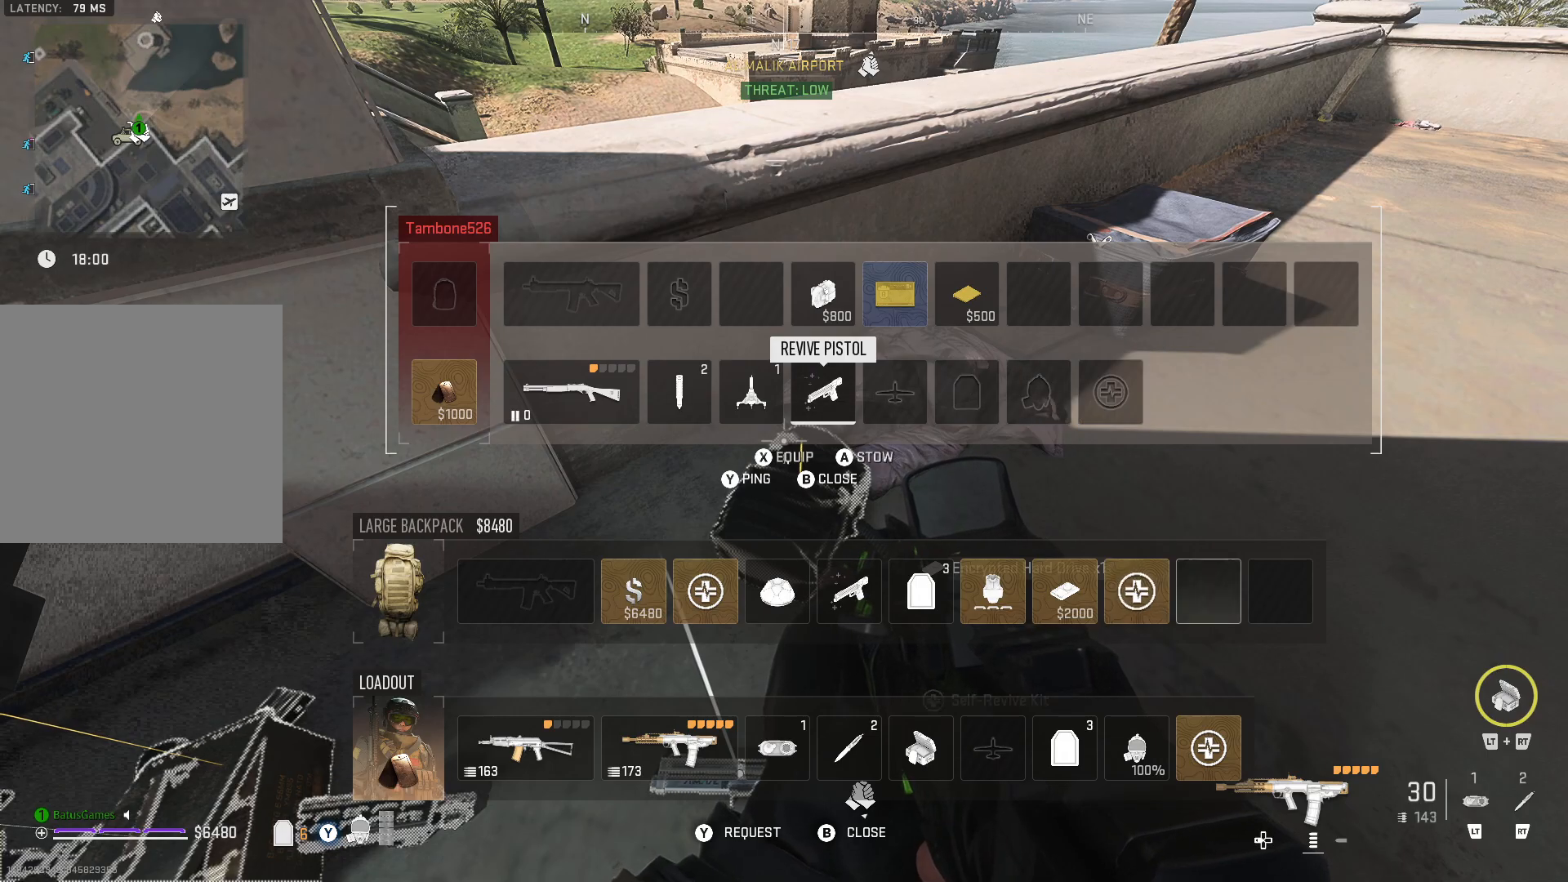
Gameplay with a controller (Xbox layout); each line is a JSON object with the inputs held at the frame after it. "events" lists button and stick changes between this image and that frame as [ms after this image, input, new state], when the widget could be followed in between.
{"buttons": [], "left_stick": "center", "right_stick": "center", "events": [[50, "DPAD_LEFT", "down"], [133, "DPAD_LEFT", "up"], [233, "DPAD_LEFT", "down"], [333, "DPAD_LEFT", "up"]]}
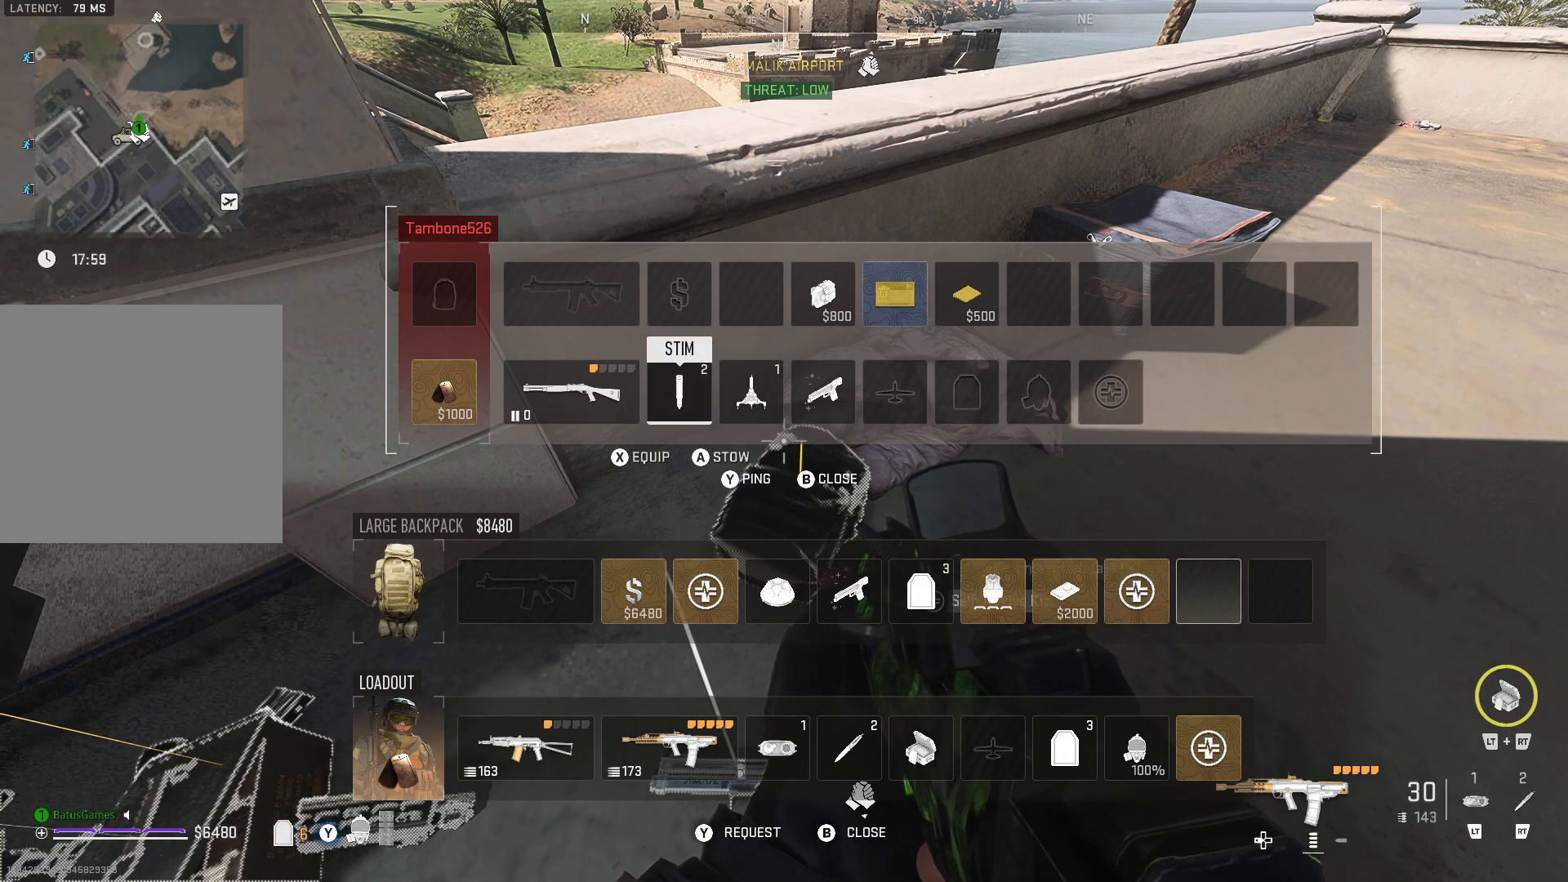
{"buttons": [], "left_stick": "center", "right_stick": "center", "events": []}
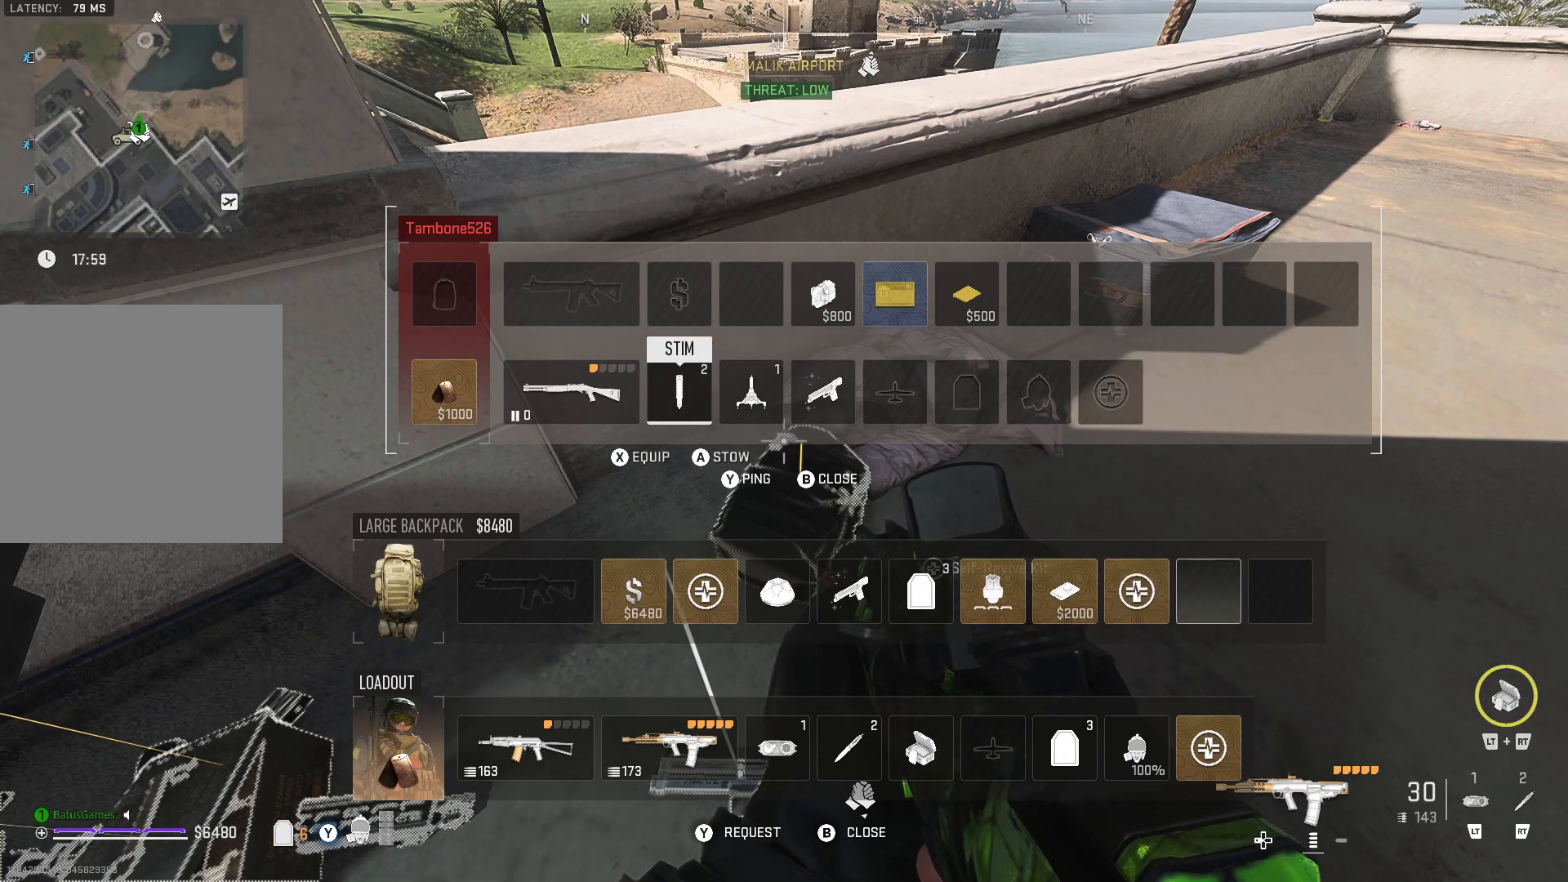
{"buttons": [], "left_stick": "center", "right_stick": "left", "events": [[83, "B", "down"], [167, "B", "up"], [317, "right_stick", "left"]]}
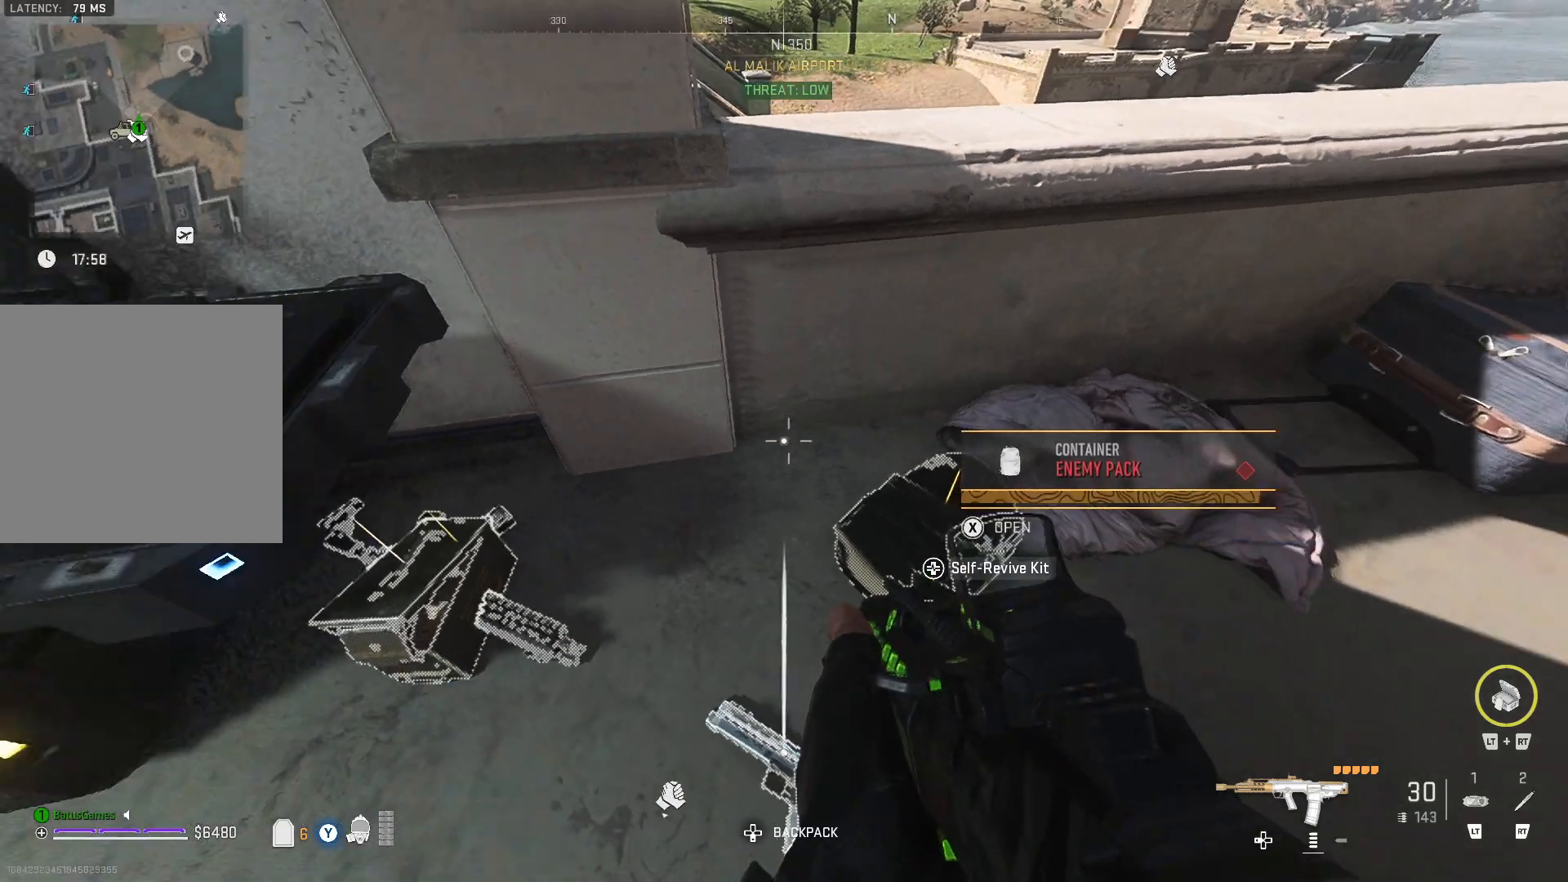
{"buttons": [], "left_stick": "center", "right_stick": "center", "events": [[150, "right_stick", "center"], [267, "left_stick", "up"], [433, "left_stick", "center"]]}
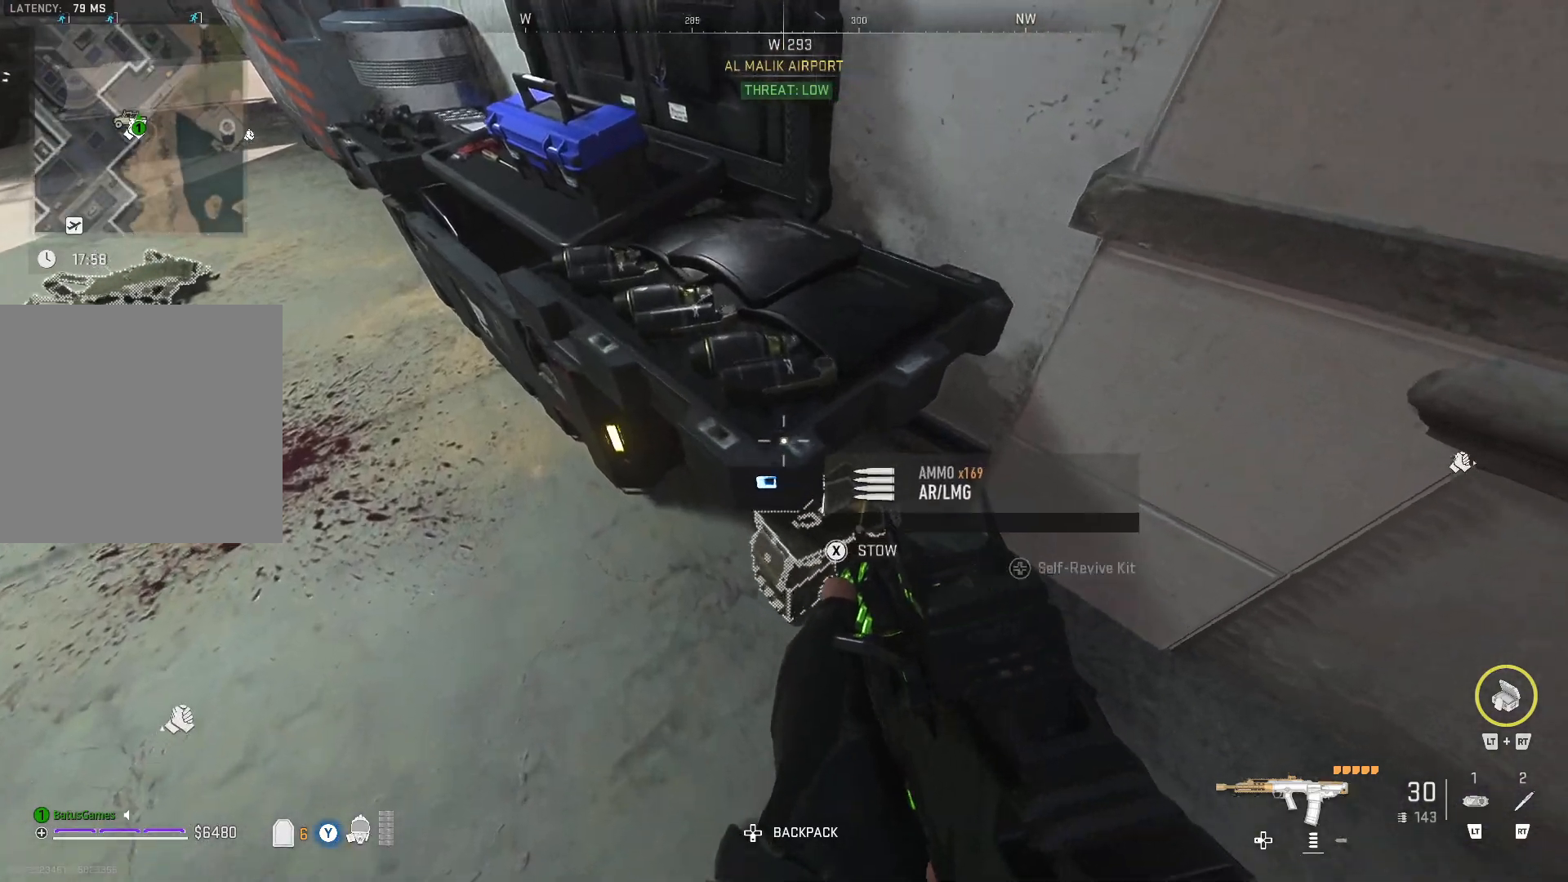
{"buttons": [], "left_stick": "center", "right_stick": "center", "events": [[17, "right_stick", "down"], [67, "right_stick", "down-right"], [250, "right_stick", "center"]]}
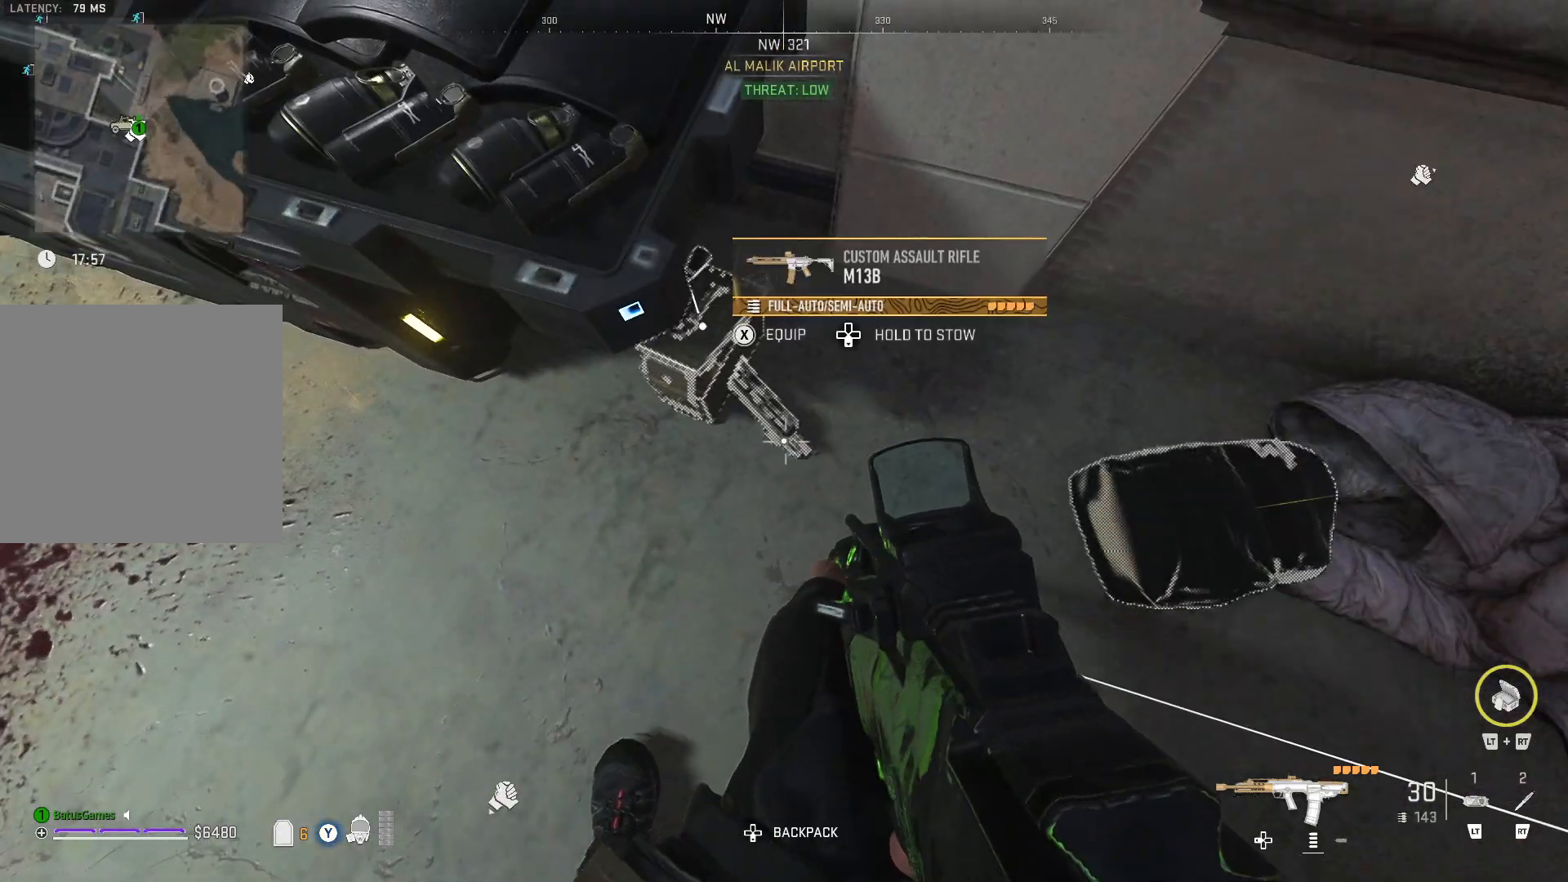
{"buttons": ["DPAD_DOWN"], "left_stick": "center", "right_stick": "center", "events": [[450, "DPAD_DOWN", "down"]]}
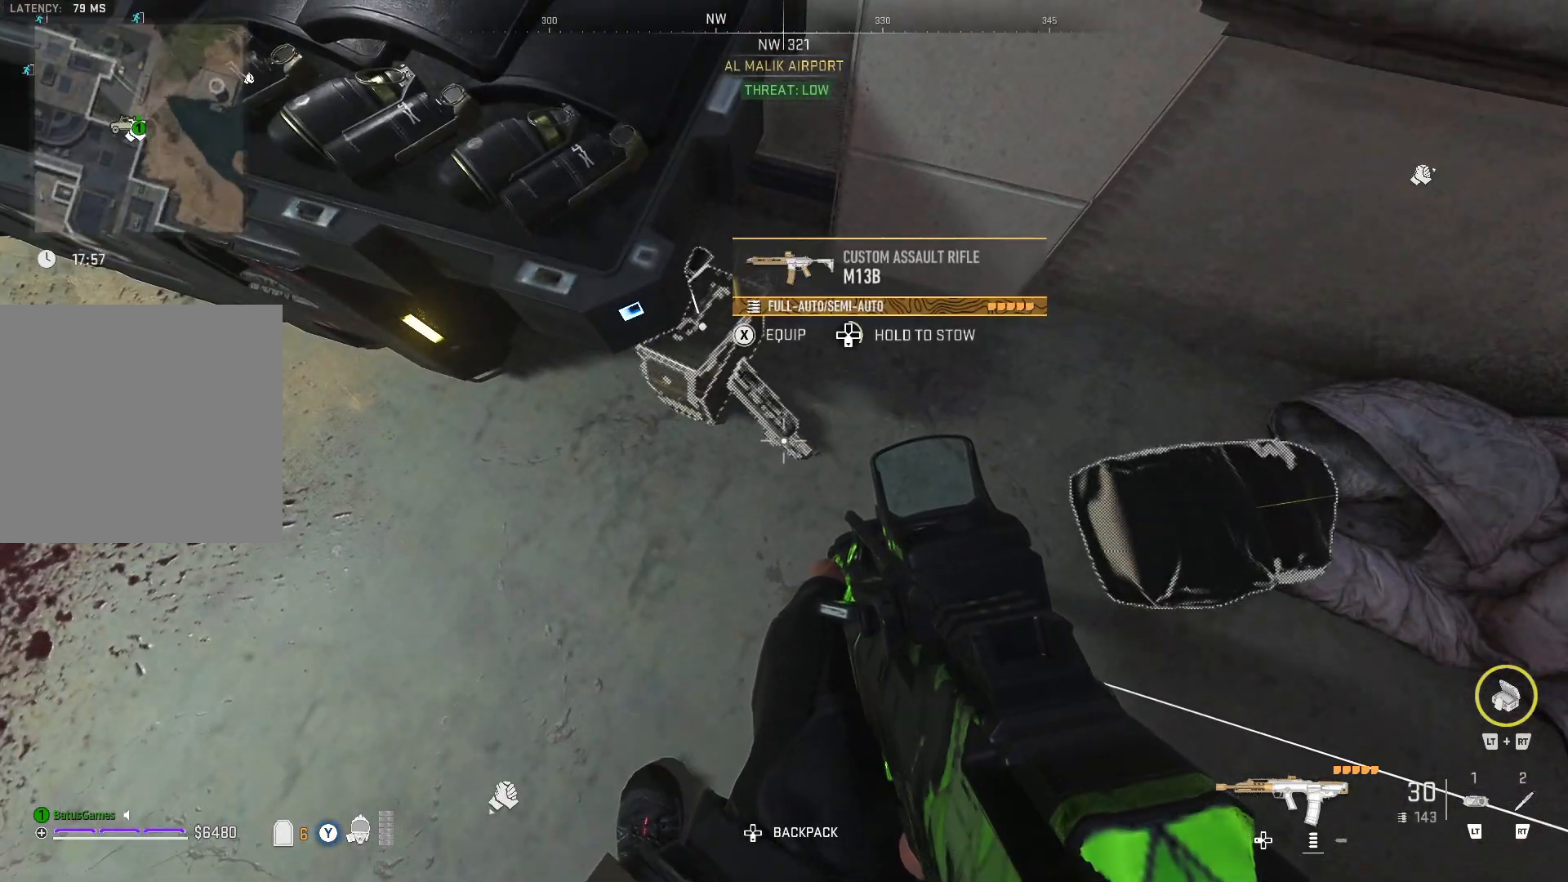
{"buttons": [], "left_stick": "center", "right_stick": "center", "events": [[417, "DPAD_DOWN", "up"]]}
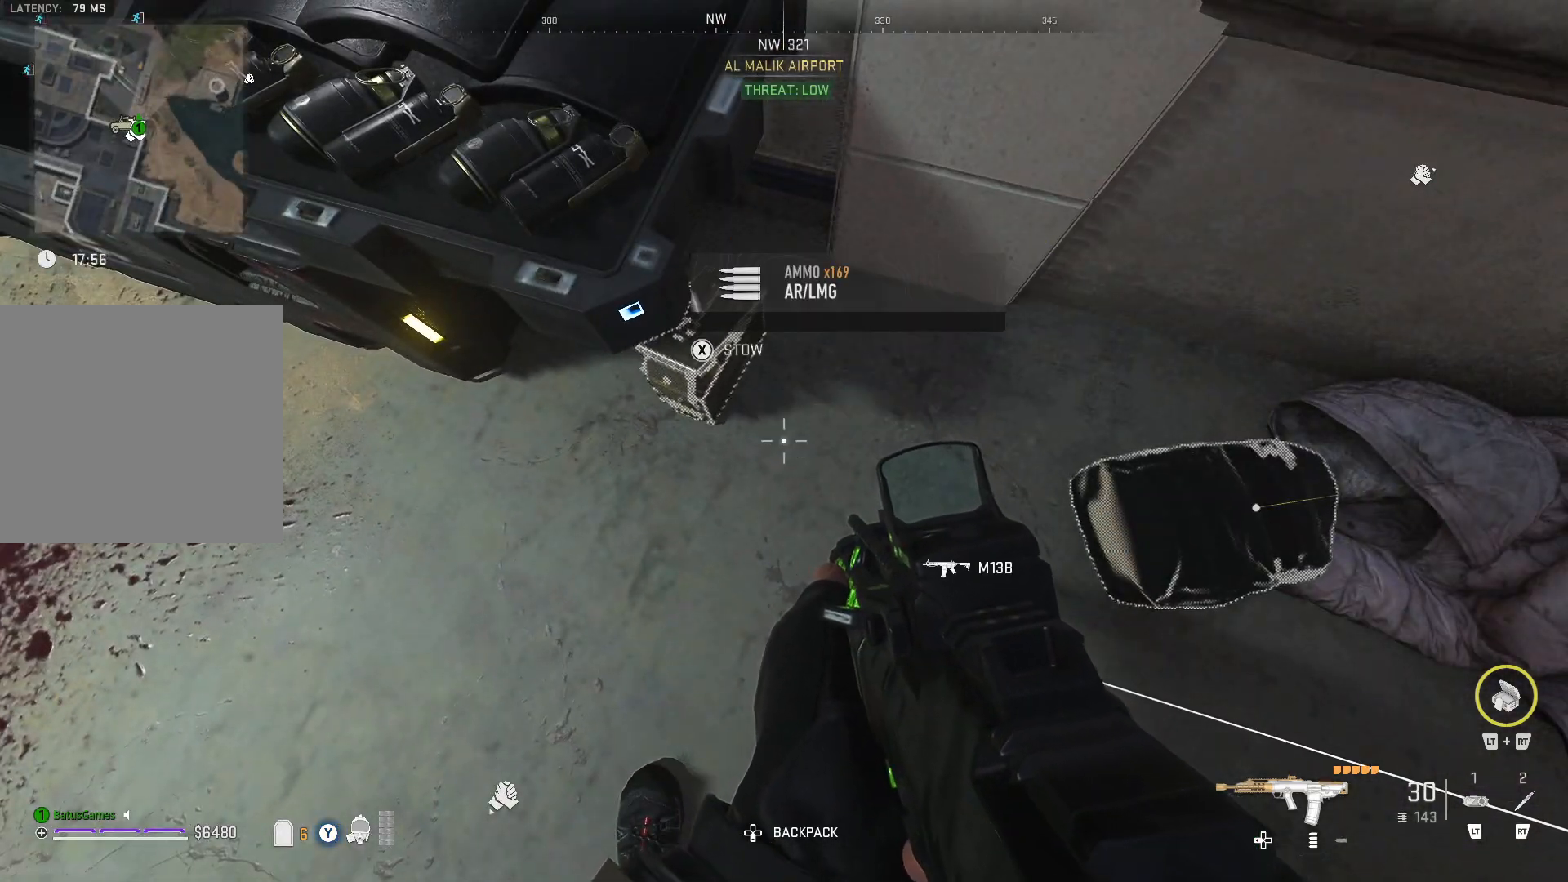
{"buttons": [], "left_stick": "up", "right_stick": "up-left", "events": [[133, "right_stick", "up-left"], [467, "left_stick", "up"]]}
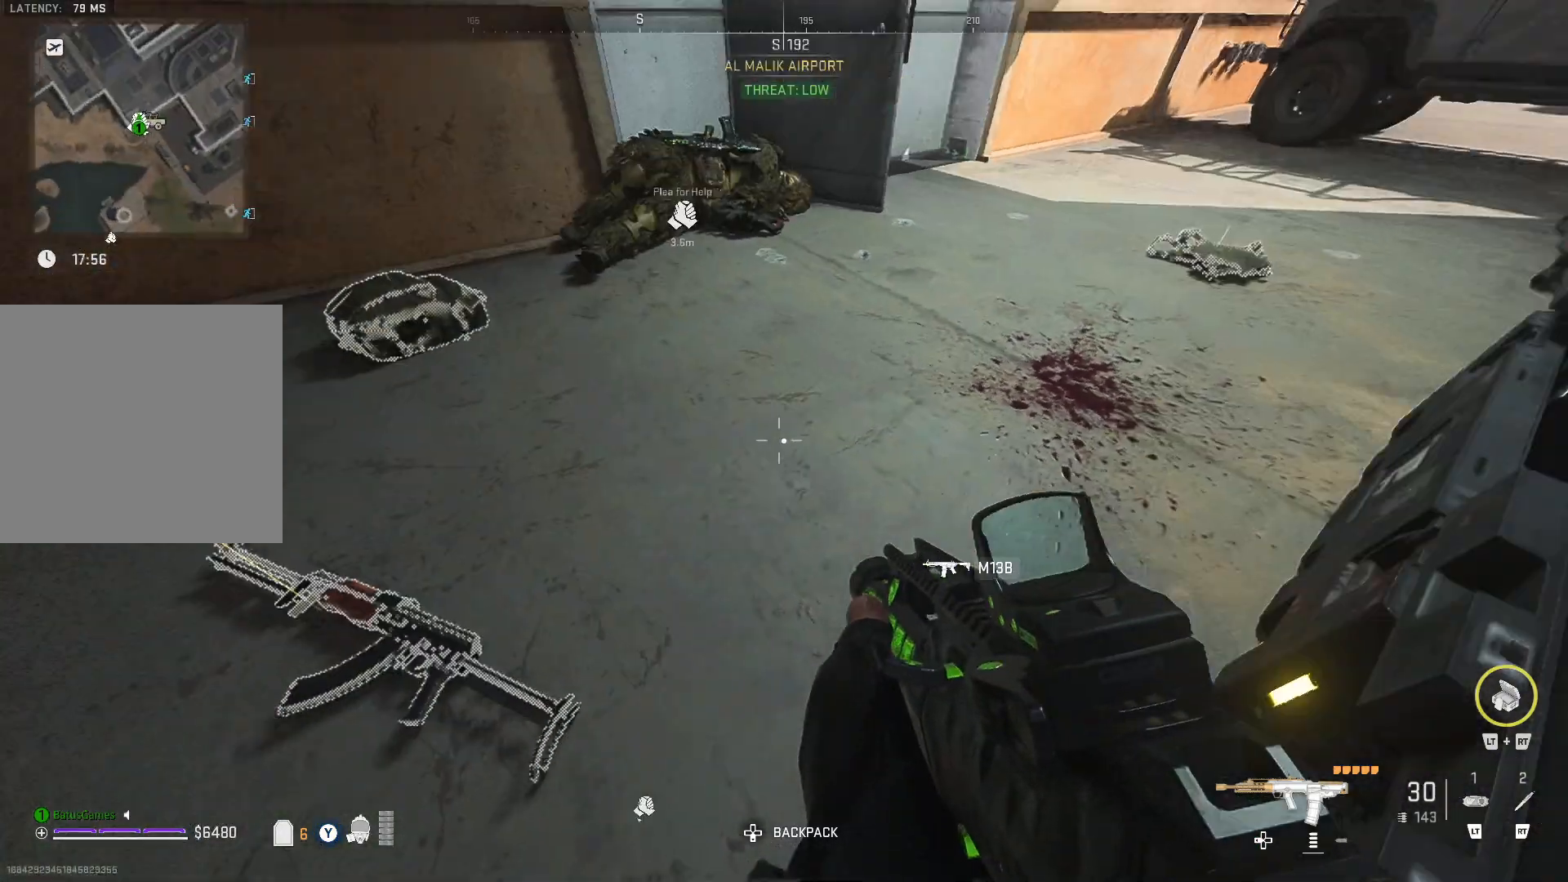
{"buttons": [], "left_stick": "up", "right_stick": "center", "events": [[17, "right_stick", "center"], [217, "right_stick", "up"], [383, "right_stick", "center"]]}
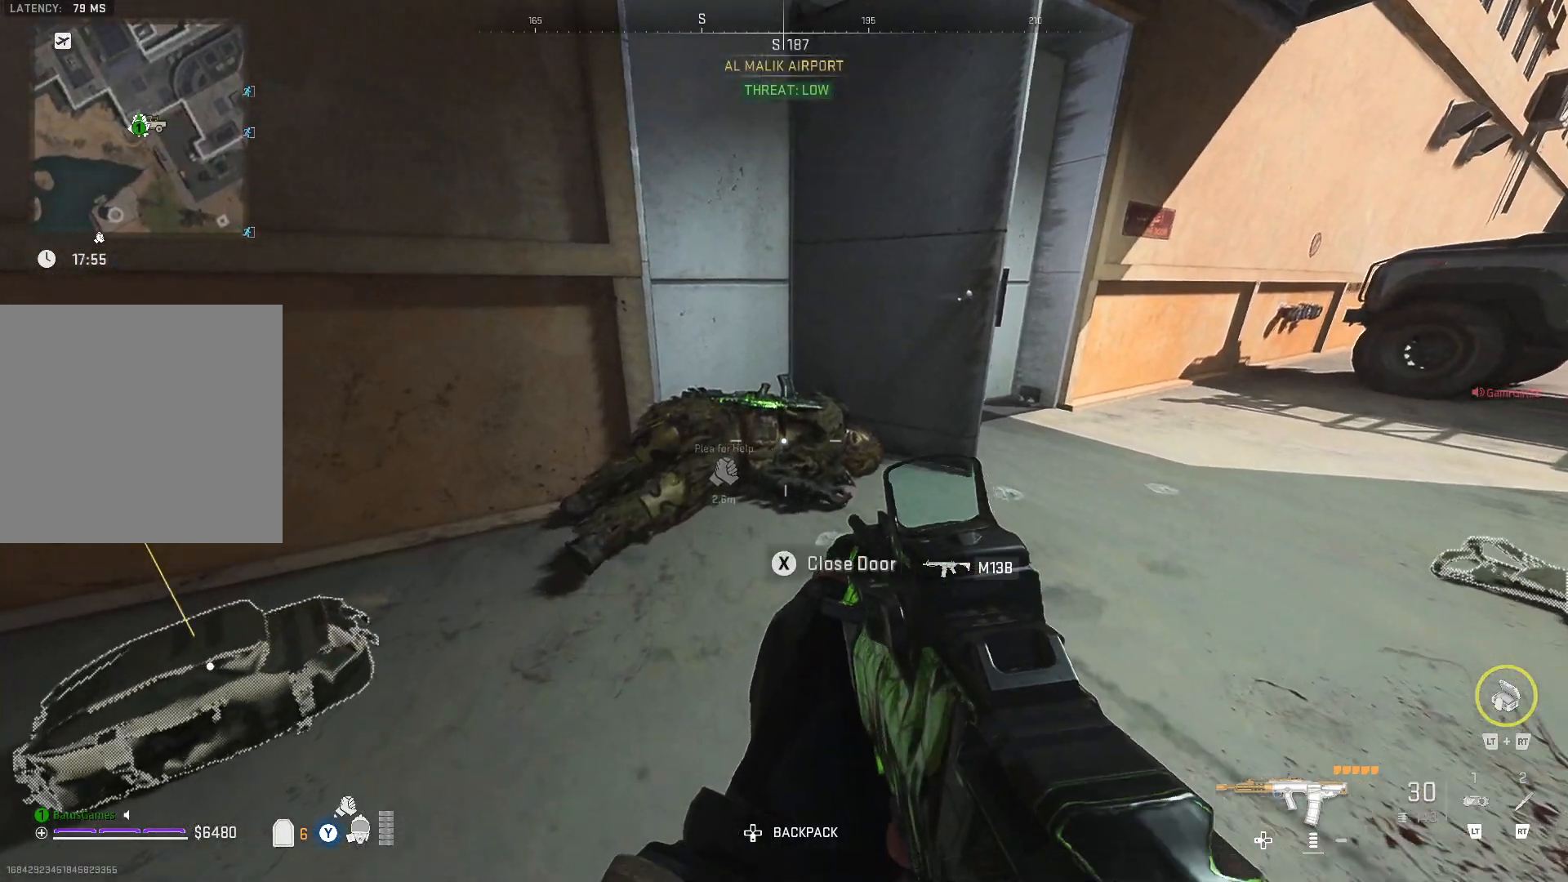
{"buttons": [], "left_stick": "up", "right_stick": "center", "events": [[67, "left_stick", "center"], [67, "right_stick", "down-left"], [367, "right_stick", "center"], [383, "left_stick", "up"]]}
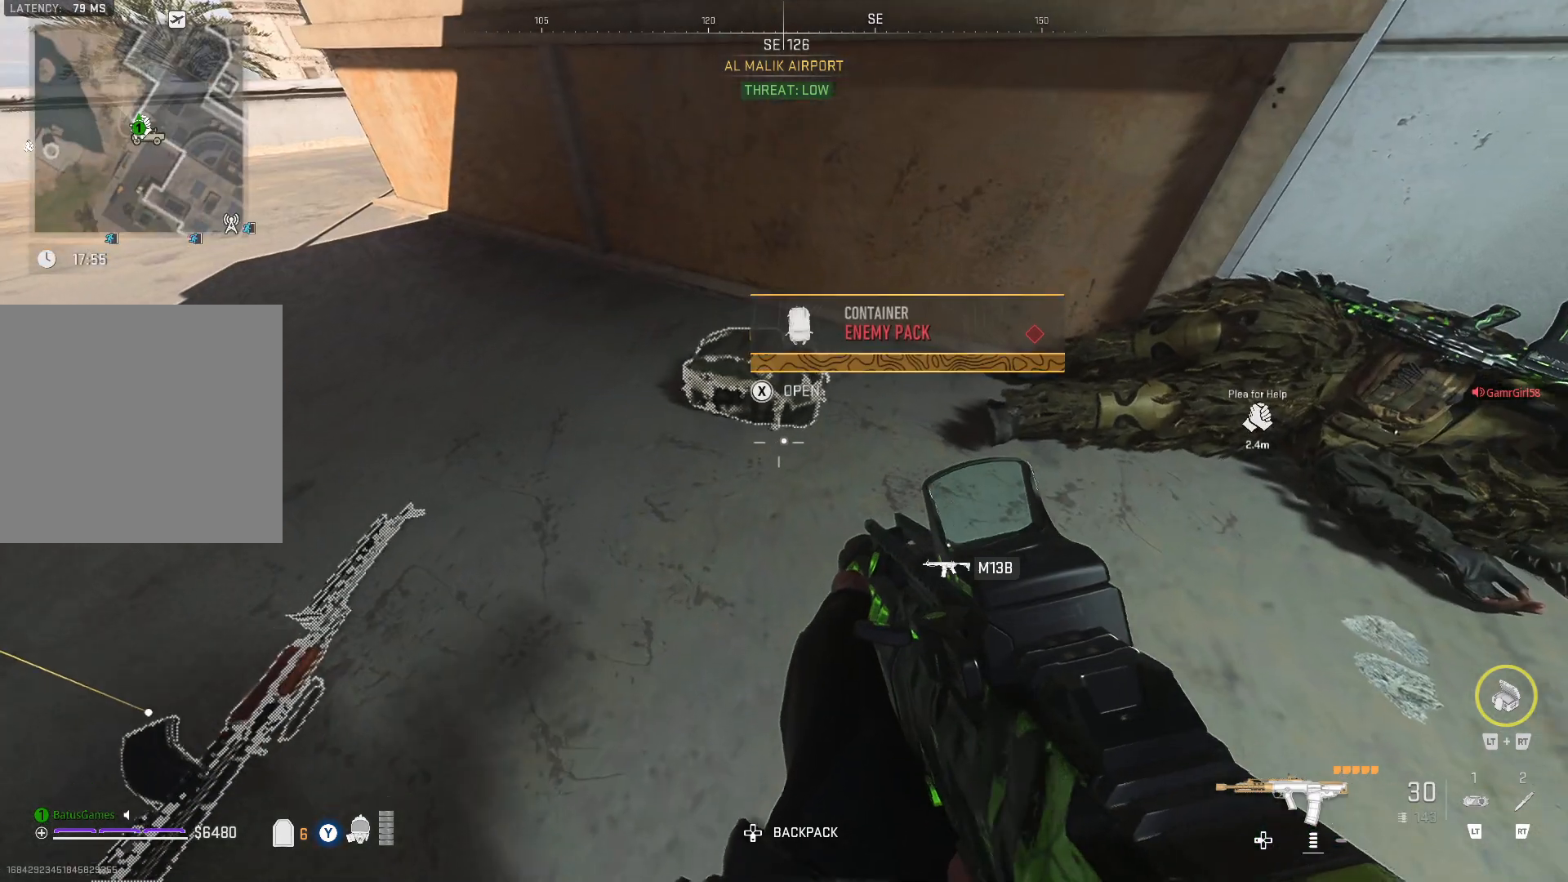
{"buttons": [], "left_stick": "up", "right_stick": "center", "events": [[150, "left_stick", "center"], [500, "left_stick", "up"]]}
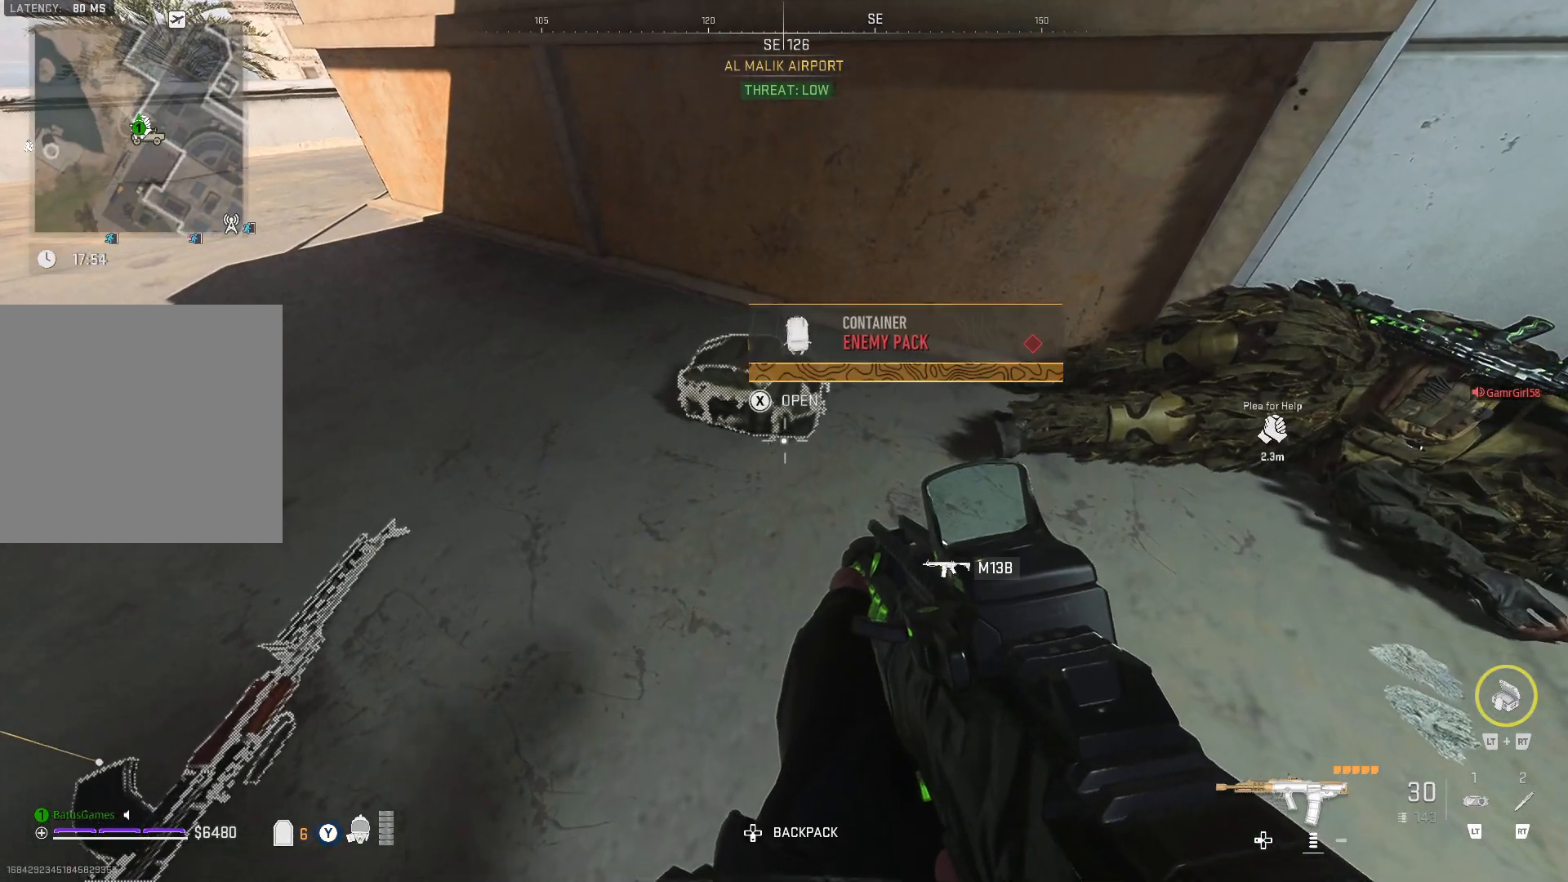
{"buttons": [], "left_stick": "center", "right_stick": "center", "events": [[17, "X", "down"], [150, "X", "up"], [150, "left_stick", "center"]]}
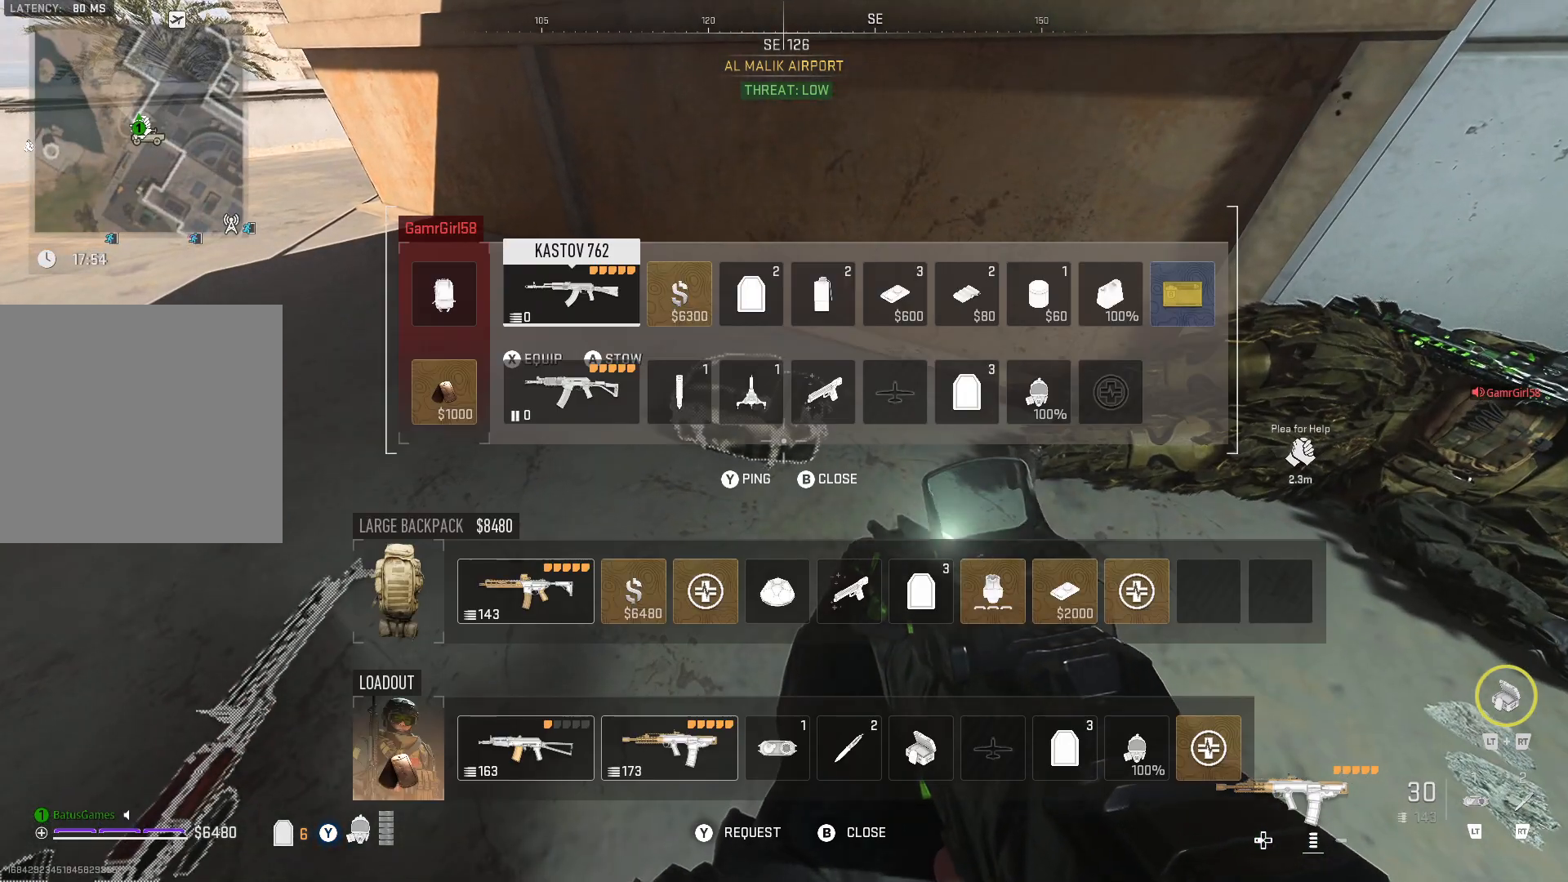
{"buttons": [], "left_stick": "center", "right_stick": "center", "events": [[283, "DPAD_RIGHT", "down"], [350, "DPAD_RIGHT", "up"]]}
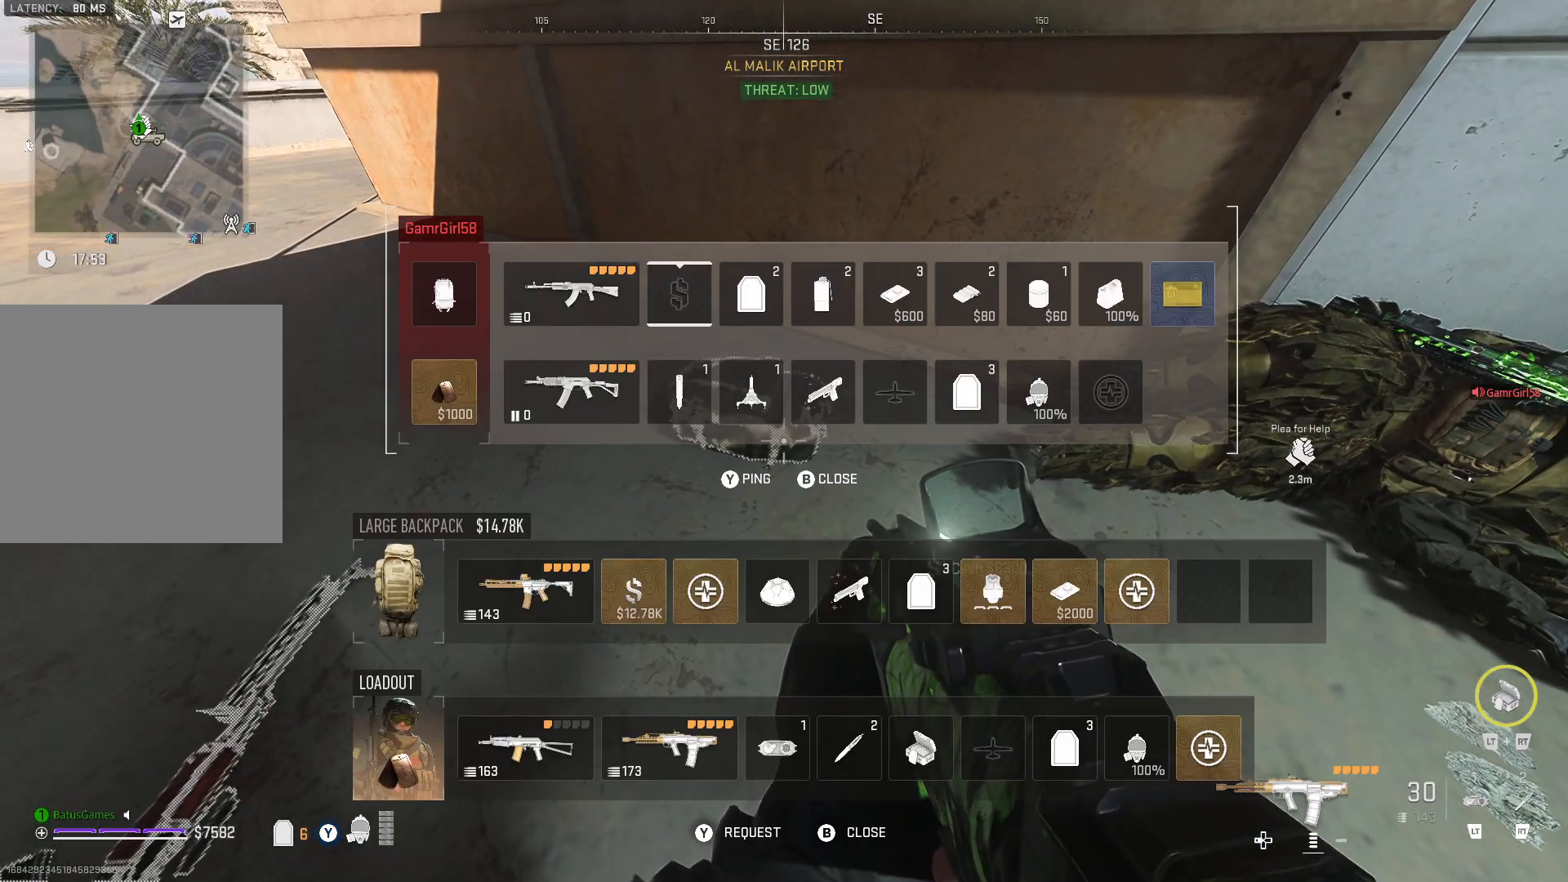
{"buttons": ["DPAD_LEFT"], "left_stick": "center", "right_stick": "center", "events": [[17, "DPAD_DOWN", "down"], [133, "DPAD_DOWN", "up"], [217, "DPAD_LEFT", "down"], [317, "DPAD_LEFT", "up"], [383, "DPAD_LEFT", "down"]]}
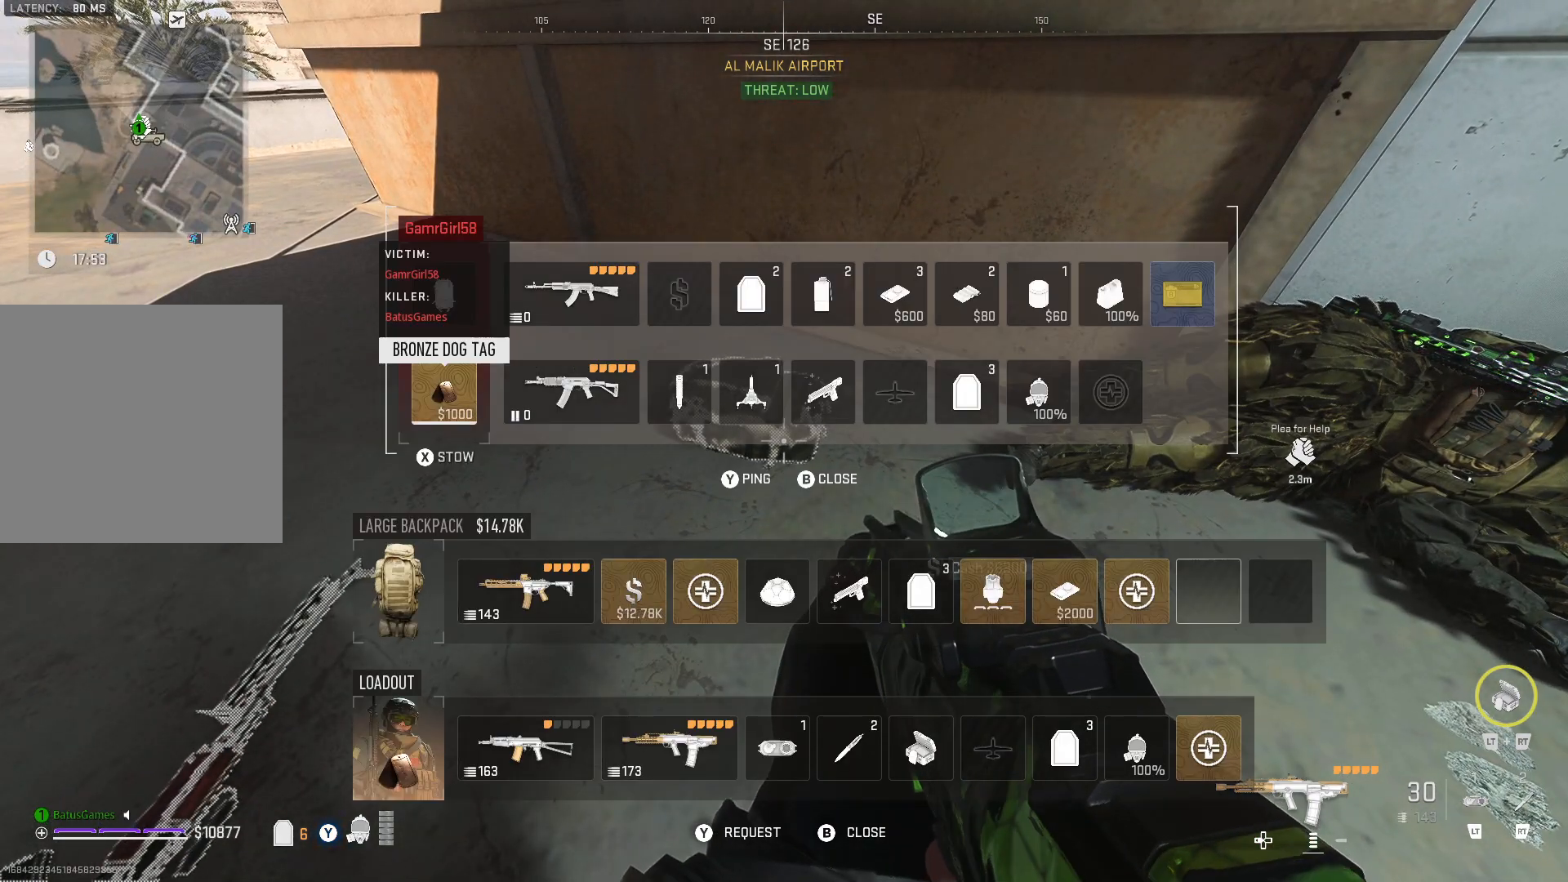
{"buttons": ["DPAD_RIGHT"], "left_stick": "center", "right_stick": "center", "events": [[17, "DPAD_LEFT", "up"], [117, "DPAD_RIGHT", "down"], [217, "DPAD_RIGHT", "up"], [333, "DPAD_RIGHT", "down"], [350, "DPAD_RIGHT", "up"], [467, "DPAD_RIGHT", "down"]]}
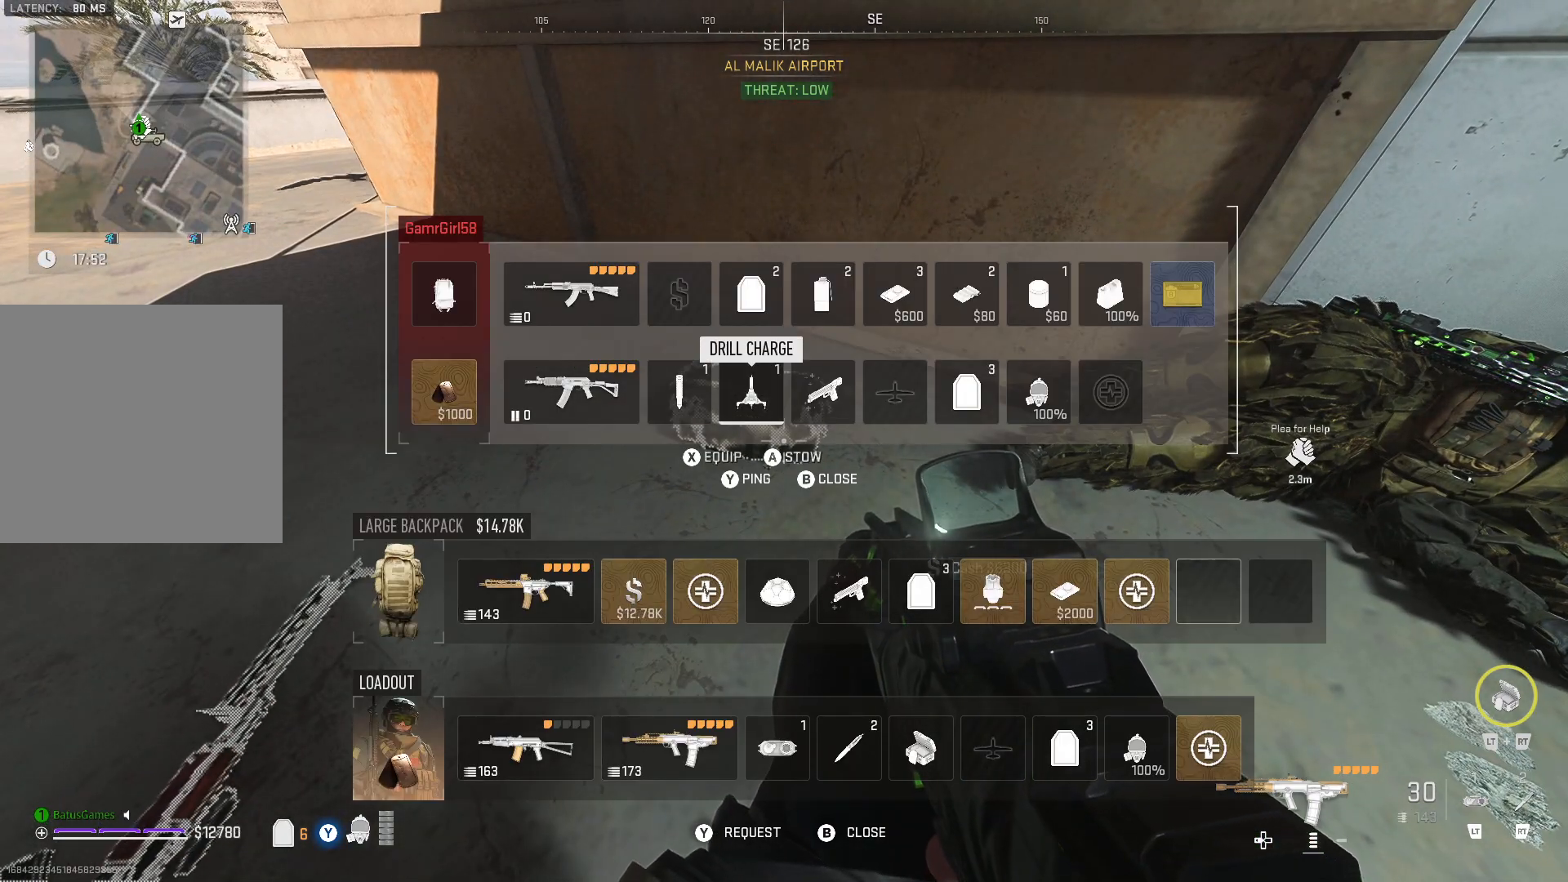
{"buttons": [], "left_stick": "center", "right_stick": "center", "events": [[50, "DPAD_RIGHT", "up"], [117, "DPAD_RIGHT", "down"], [217, "DPAD_RIGHT", "up"], [250, "DPAD_RIGHT", "down"], [333, "DPAD_RIGHT", "up"]]}
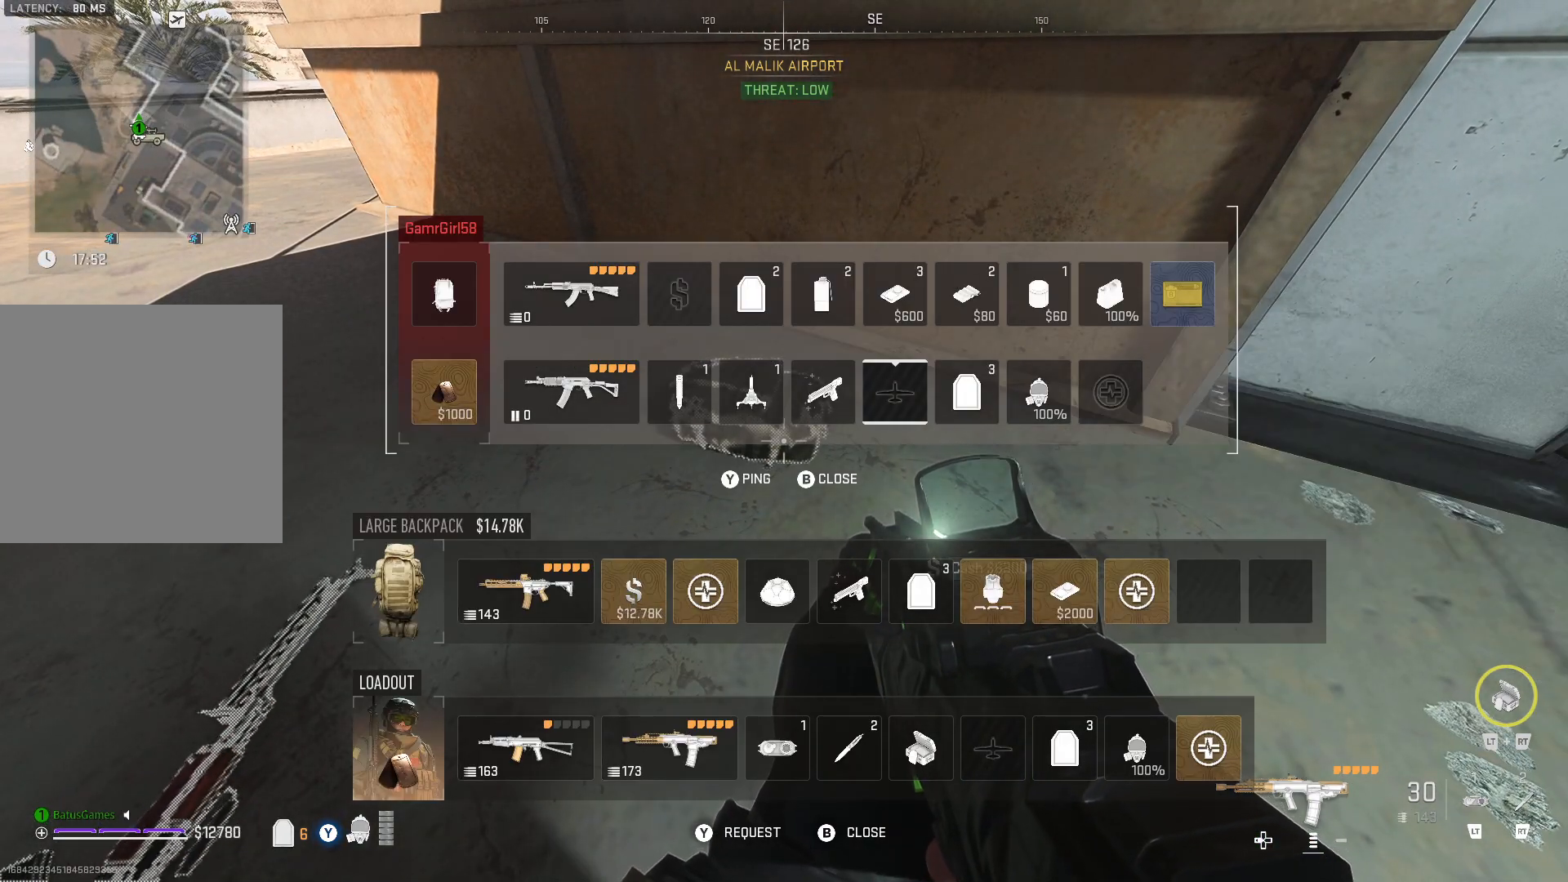
{"buttons": ["DPAD_UP"], "left_stick": "center", "right_stick": "center", "events": [[67, "DPAD_RIGHT", "down"], [183, "DPAD_RIGHT", "up"], [250, "X", "down"], [367, "X", "up"], [483, "DPAD_UP", "down"]]}
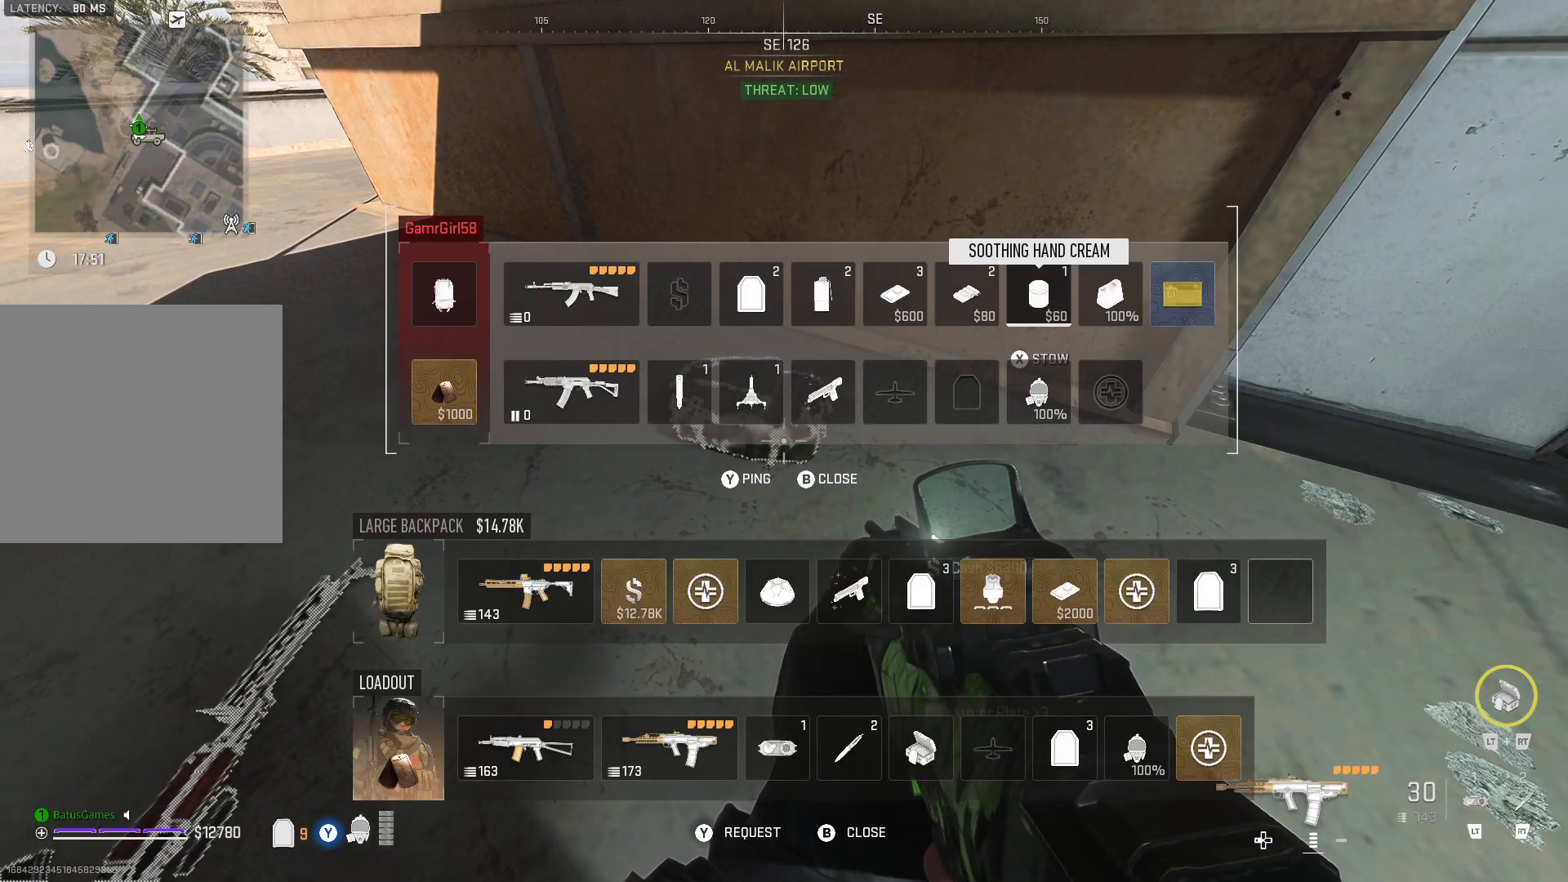
{"buttons": [], "left_stick": "center", "right_stick": "center", "events": [[67, "DPAD_UP", "up"], [267, "DPAD_LEFT", "down"], [317, "DPAD_LEFT", "up"], [417, "DPAD_LEFT", "down"], [467, "DPAD_LEFT", "up"]]}
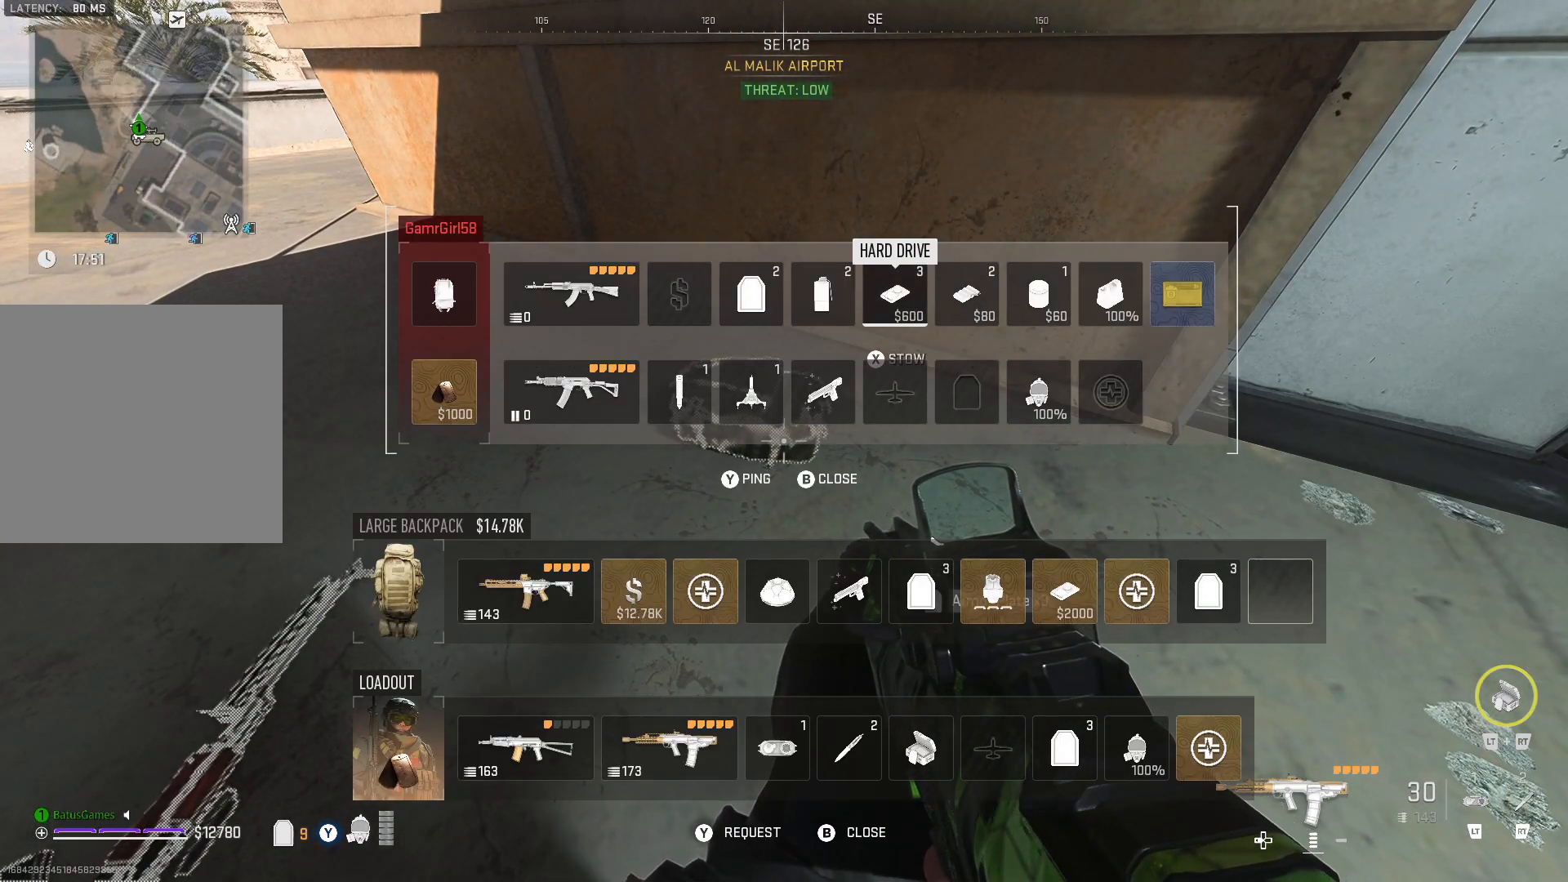
{"buttons": ["X"], "left_stick": "center", "right_stick": "center", "events": [[50, "DPAD_LEFT", "down"], [183, "DPAD_LEFT", "up"], [283, "DPAD_LEFT", "down"], [367, "DPAD_LEFT", "up"], [500, "X", "down"]]}
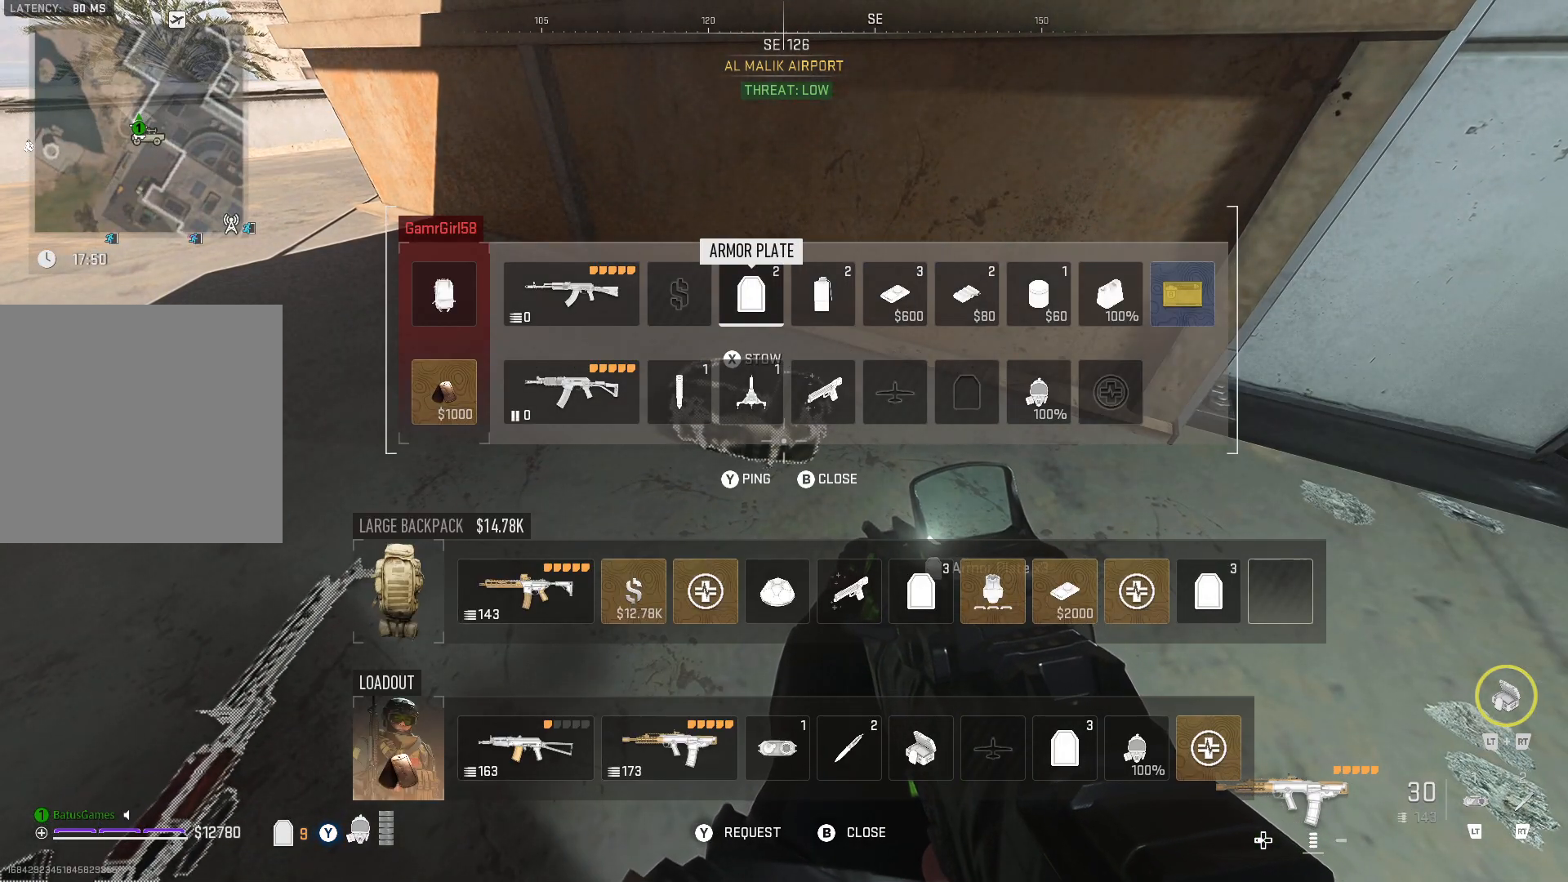
{"buttons": [], "left_stick": "center", "right_stick": "center", "events": [[100, "X", "up"], [233, "DPAD_RIGHT", "down"], [333, "DPAD_RIGHT", "up"], [400, "DPAD_RIGHT", "down"], [500, "DPAD_RIGHT", "up"]]}
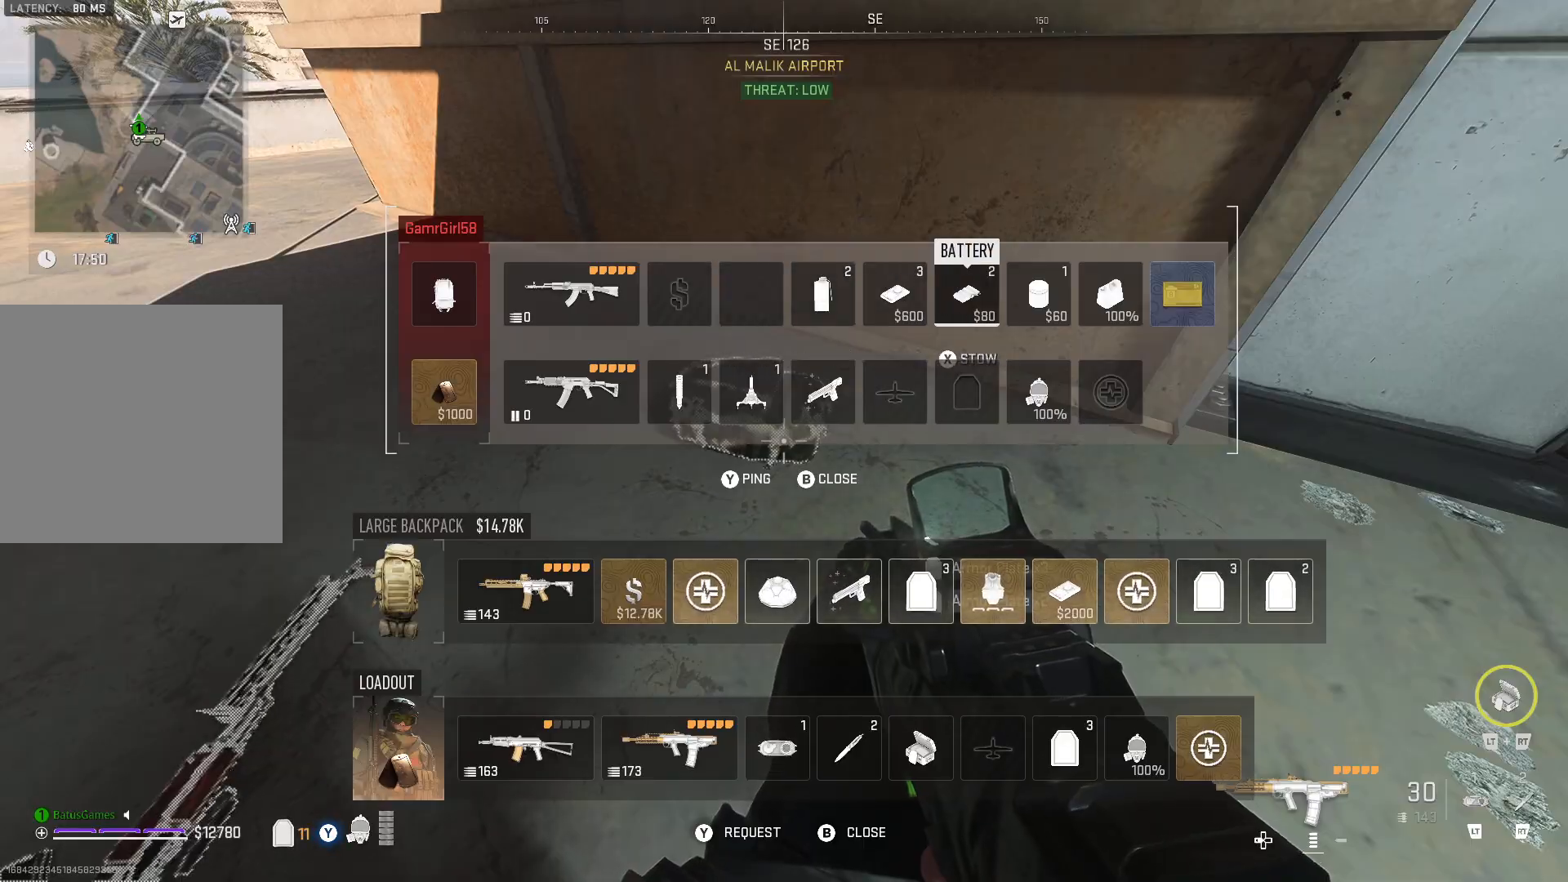
{"buttons": ["B"], "left_stick": "center", "right_stick": "center", "events": [[117, "DPAD_DOWN", "down"], [233, "DPAD_DOWN", "up"], [450, "B", "down"]]}
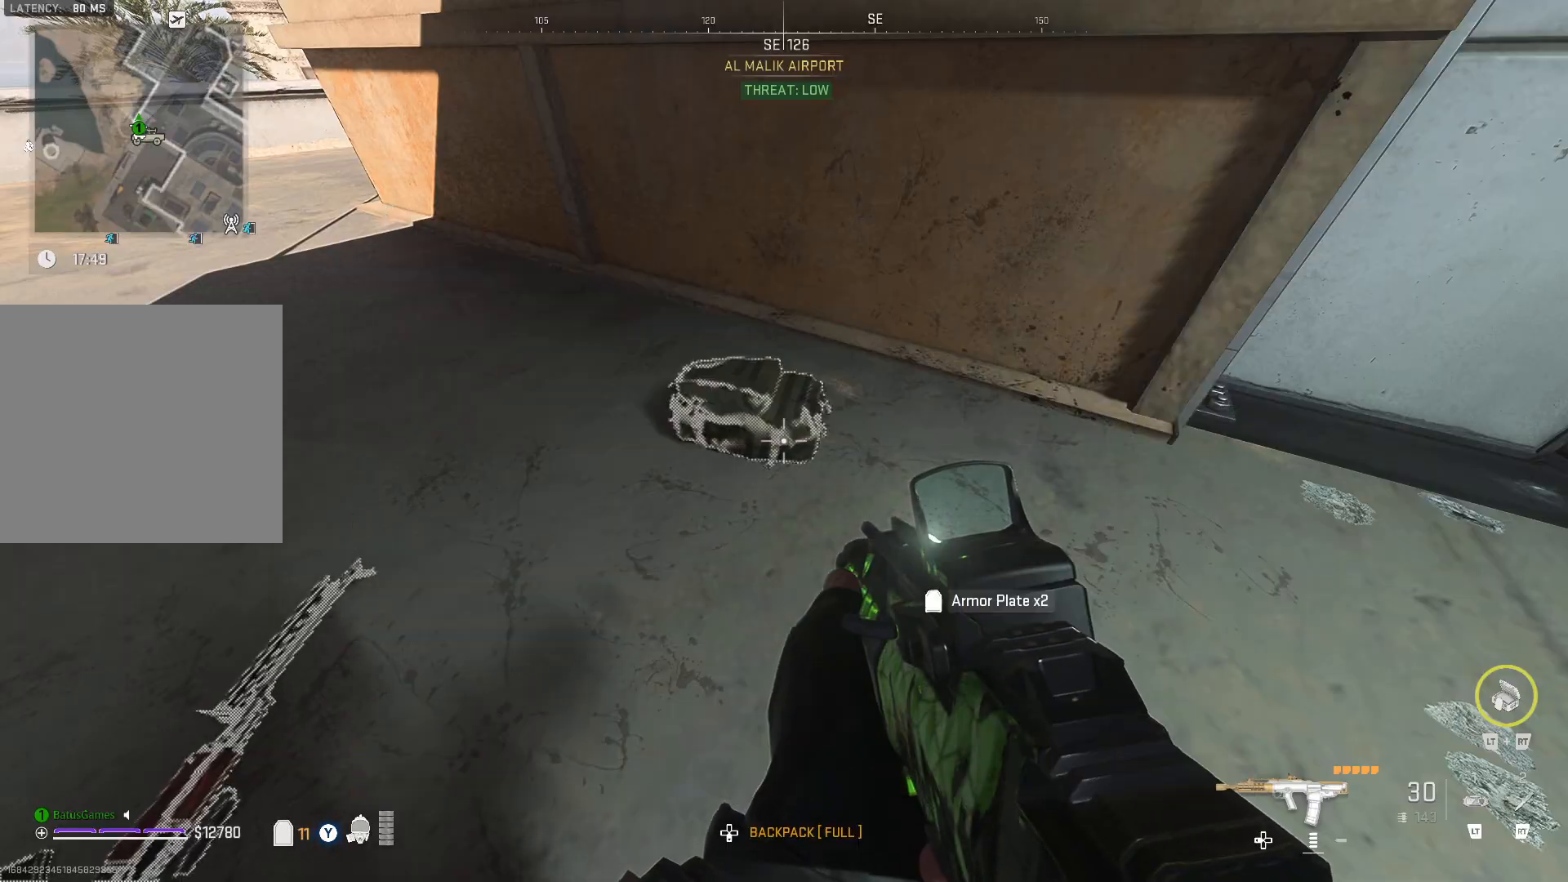
{"buttons": [], "left_stick": "left", "right_stick": "center", "events": [[67, "B", "up"], [217, "right_stick", "right"], [283, "right_stick", "up-right"], [450, "left_stick", "left"], [450, "right_stick", "center"]]}
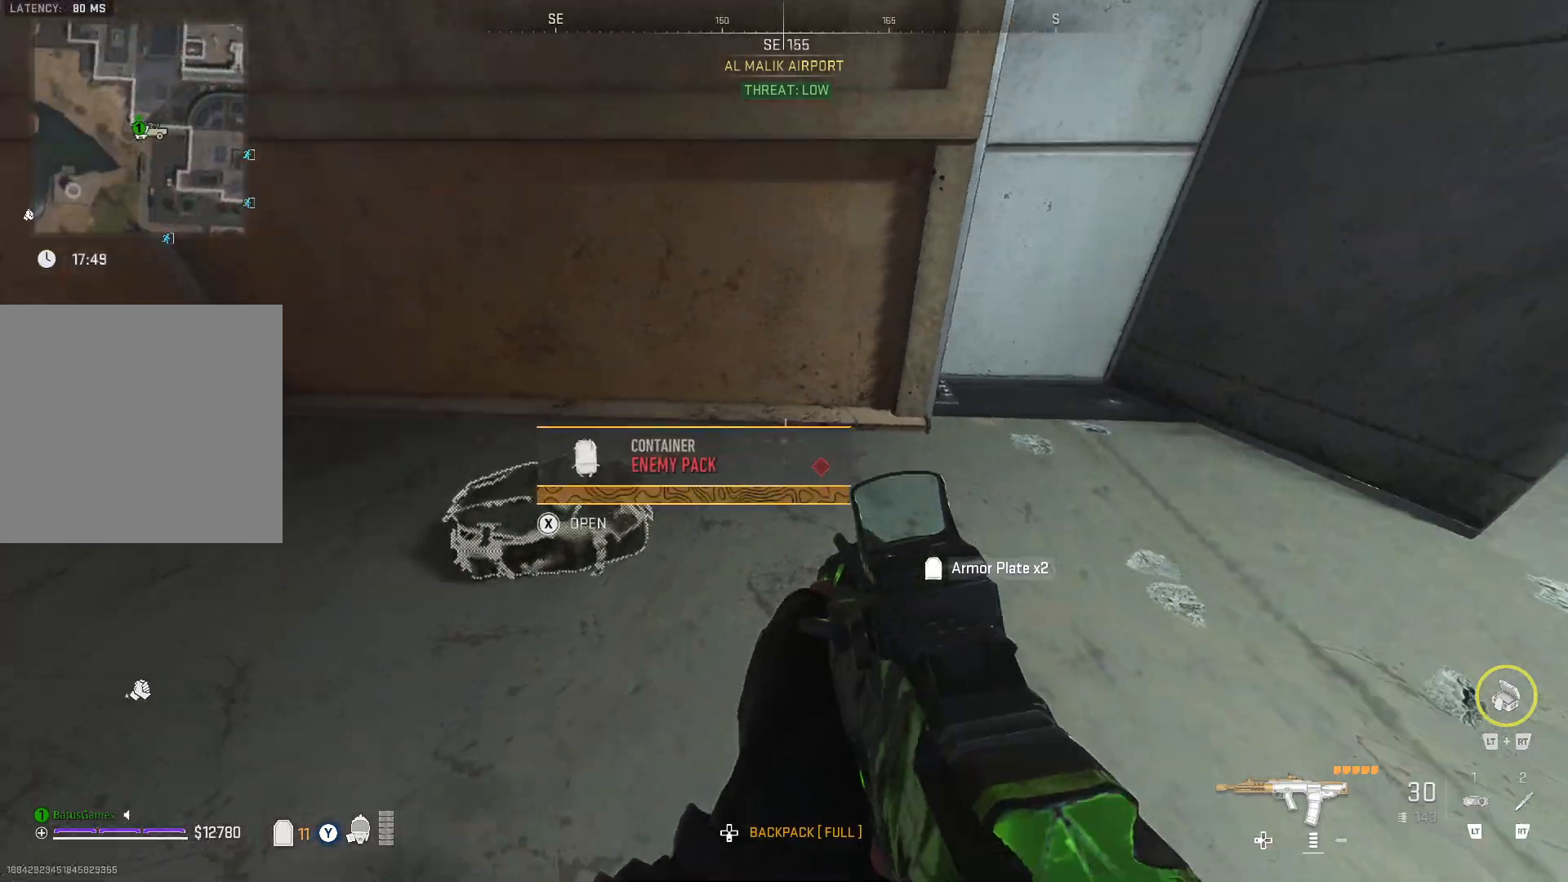
{"buttons": [], "left_stick": "right", "right_stick": "up-right", "events": [[33, "right_stick", "left"], [217, "left_stick", "center"], [217, "right_stick", "center"], [350, "left_stick", "right"], [417, "right_stick", "up-right"]]}
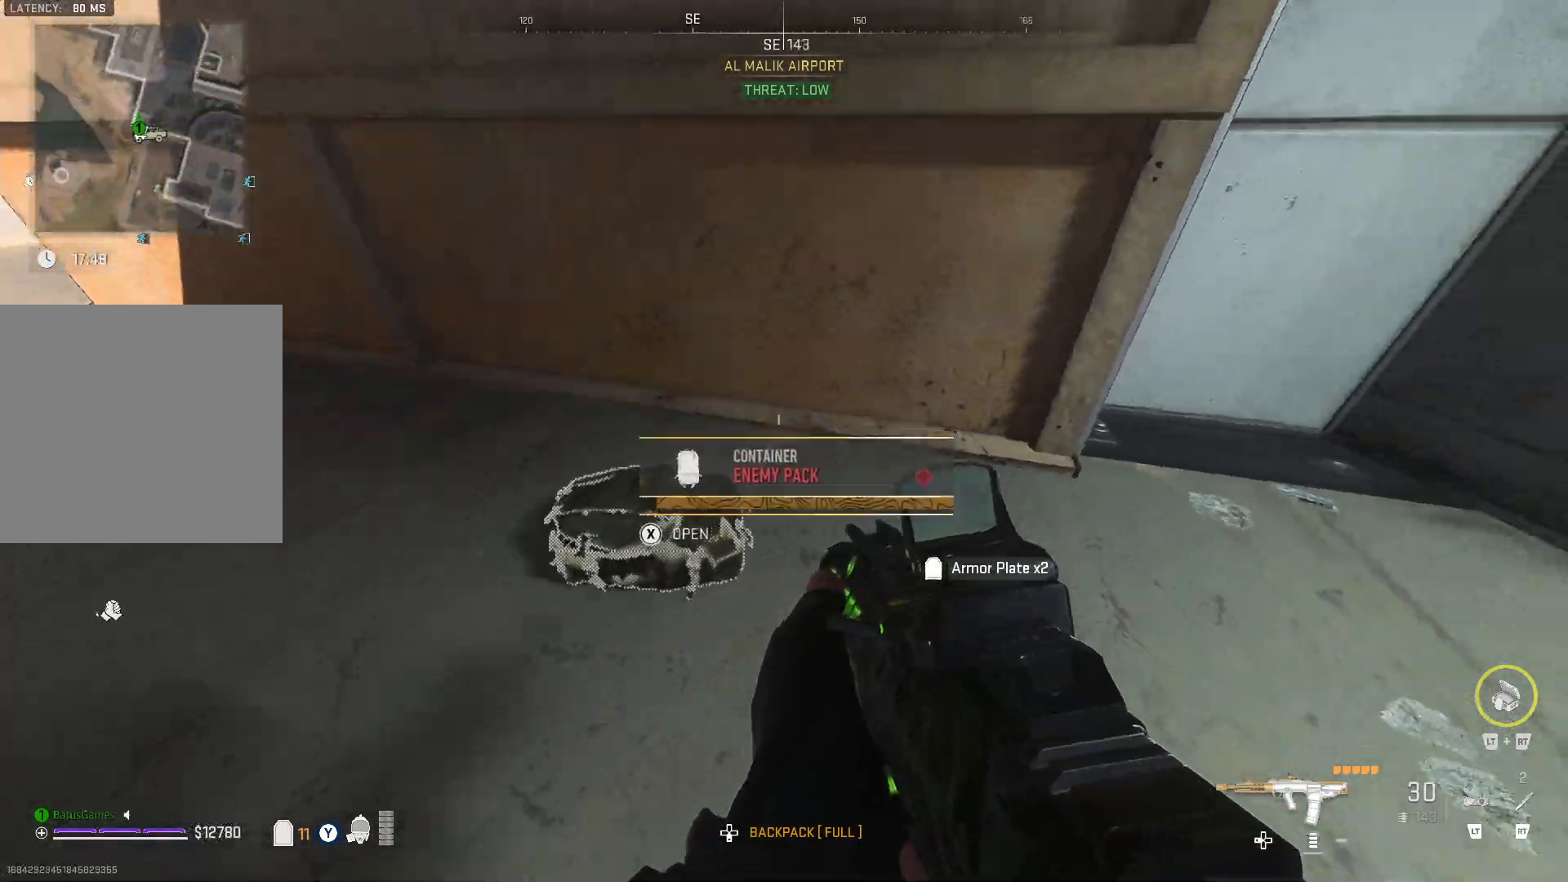
{"buttons": [], "left_stick": "up", "right_stick": "center", "events": [[250, "left_stick", "up-right"], [250, "right_stick", "center"], [417, "left_stick", "up"]]}
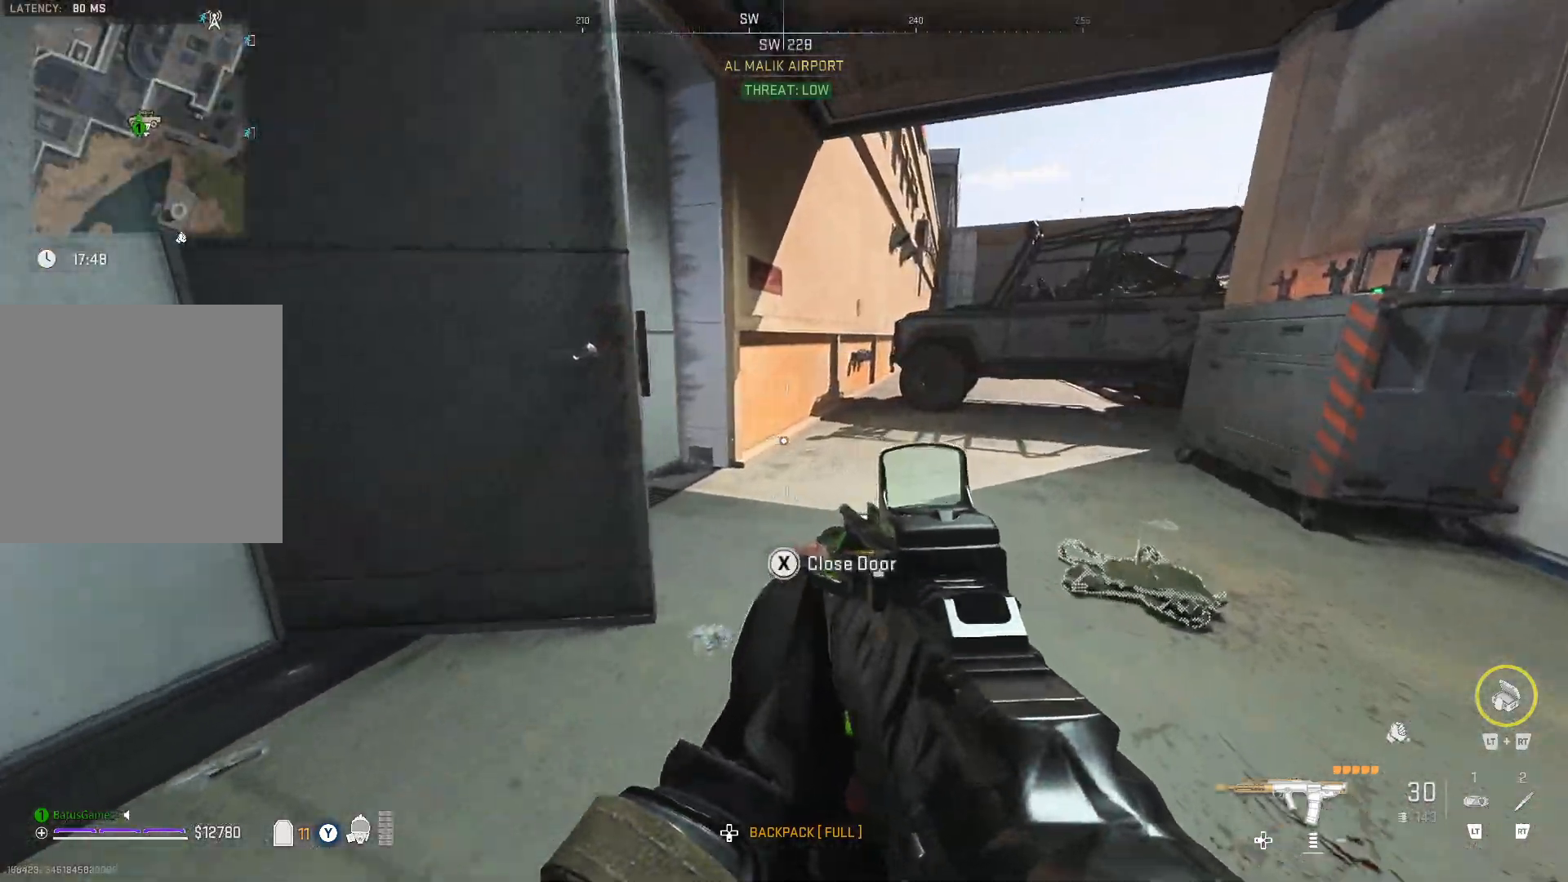
{"buttons": [], "left_stick": "up-right", "right_stick": "center", "events": [[17, "left_stick", "up-right"], [67, "right_stick", "left"], [250, "left_stick", "up"], [367, "L3", "down"], [450, "L3", "up"], [450, "left_stick", "up-right"], [450, "right_stick", "center"]]}
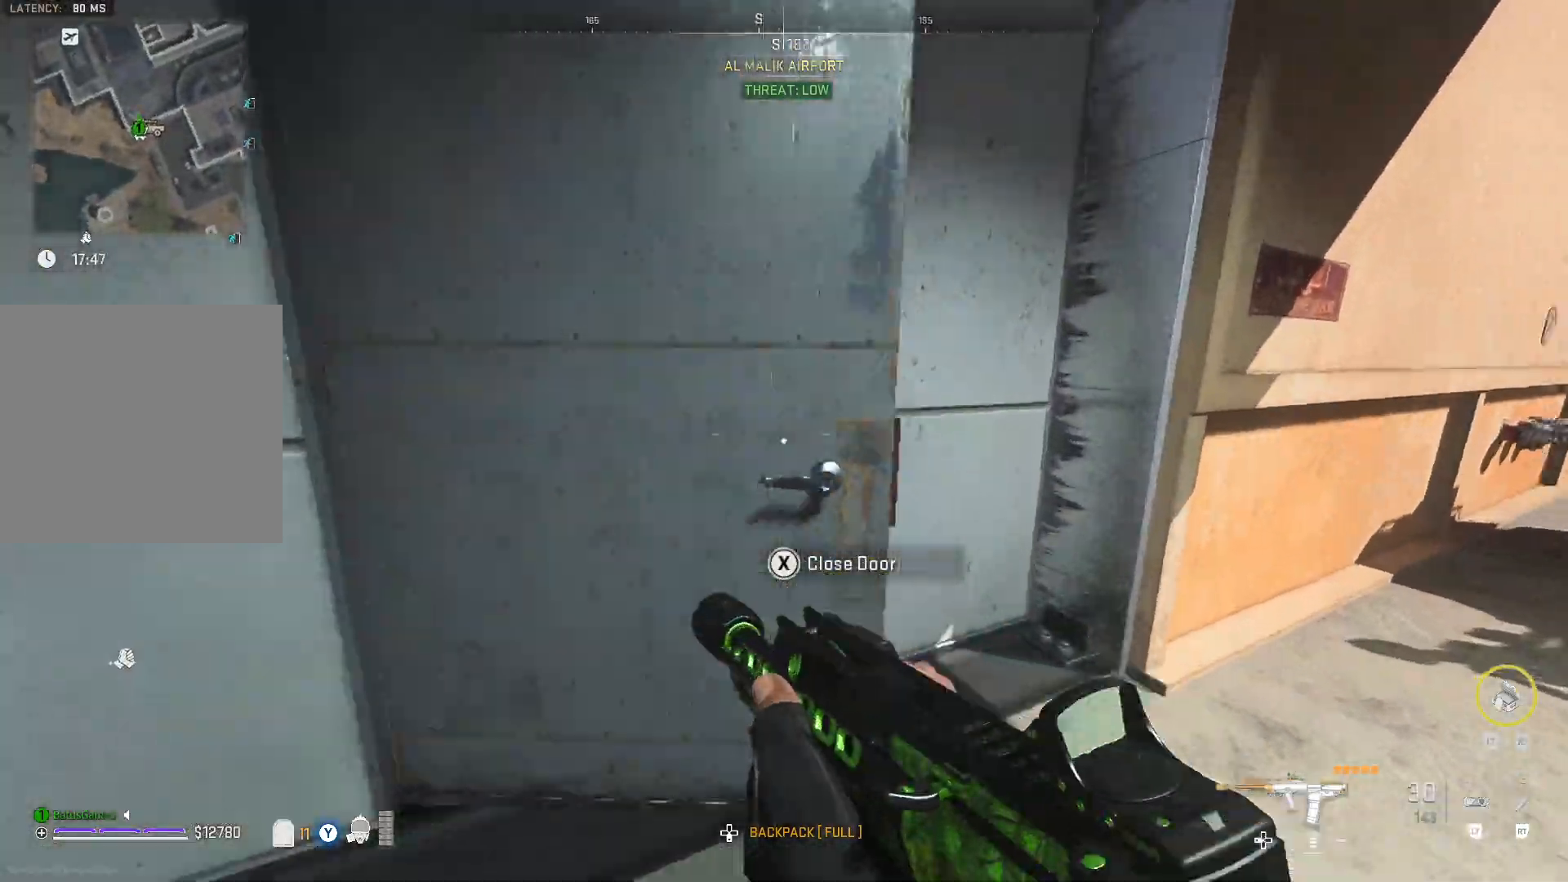
{"buttons": [], "left_stick": "up", "right_stick": "center", "events": [[133, "right_stick", "left"], [183, "left_stick", "up"], [367, "right_stick", "center"]]}
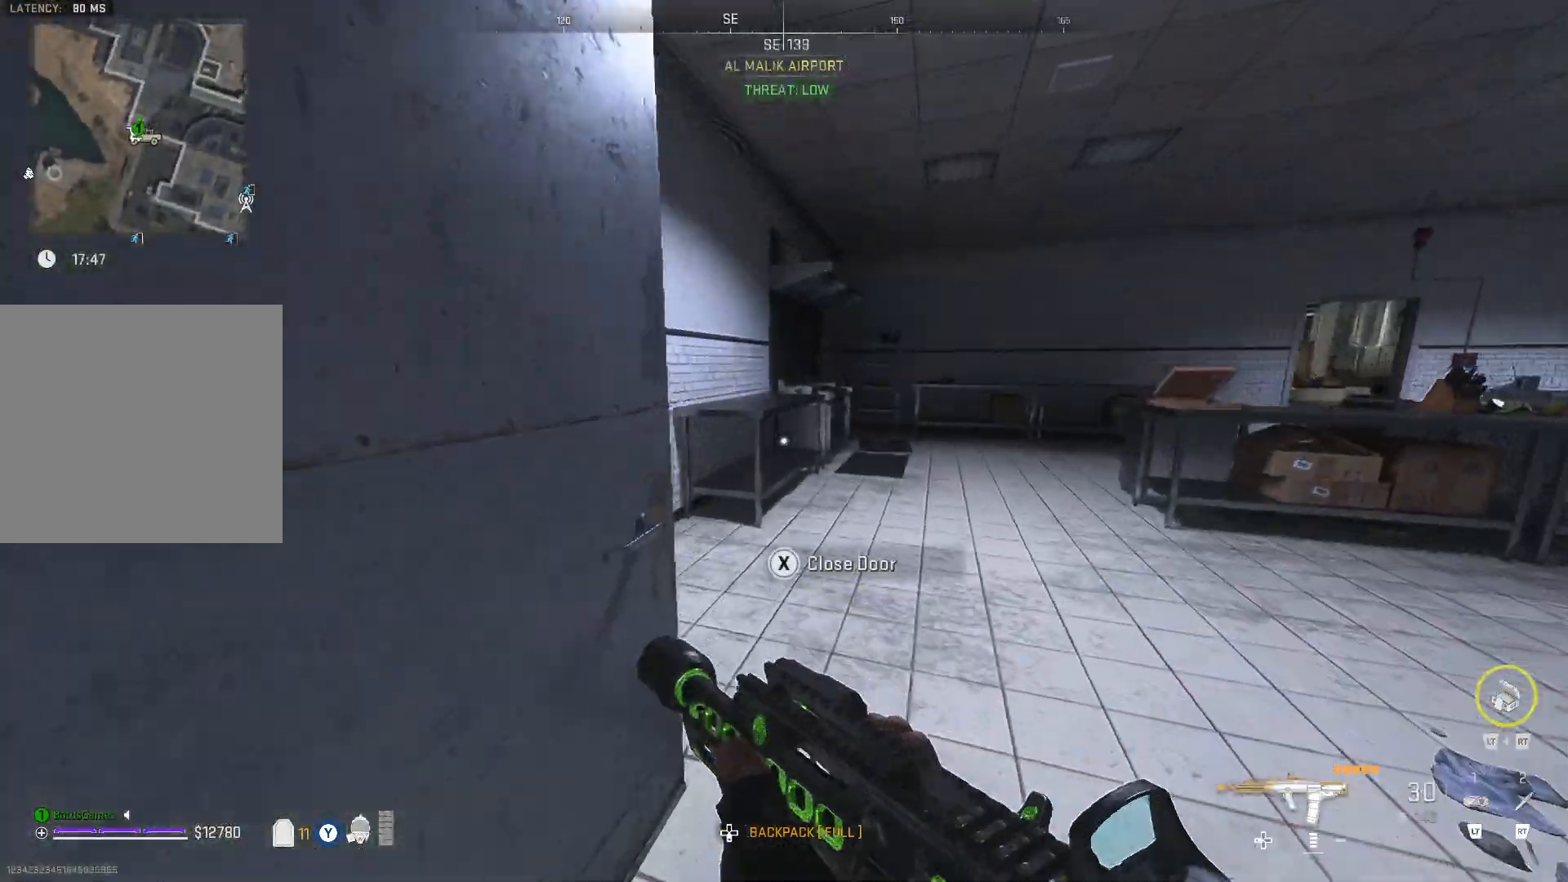
{"buttons": [], "left_stick": "up", "right_stick": "right", "events": [[67, "right_stick", "right"], [217, "right_stick", "center"], [300, "right_stick", "left"], [333, "left_stick", "center"], [400, "right_stick", "center"], [433, "left_stick", "up"], [500, "right_stick", "right"]]}
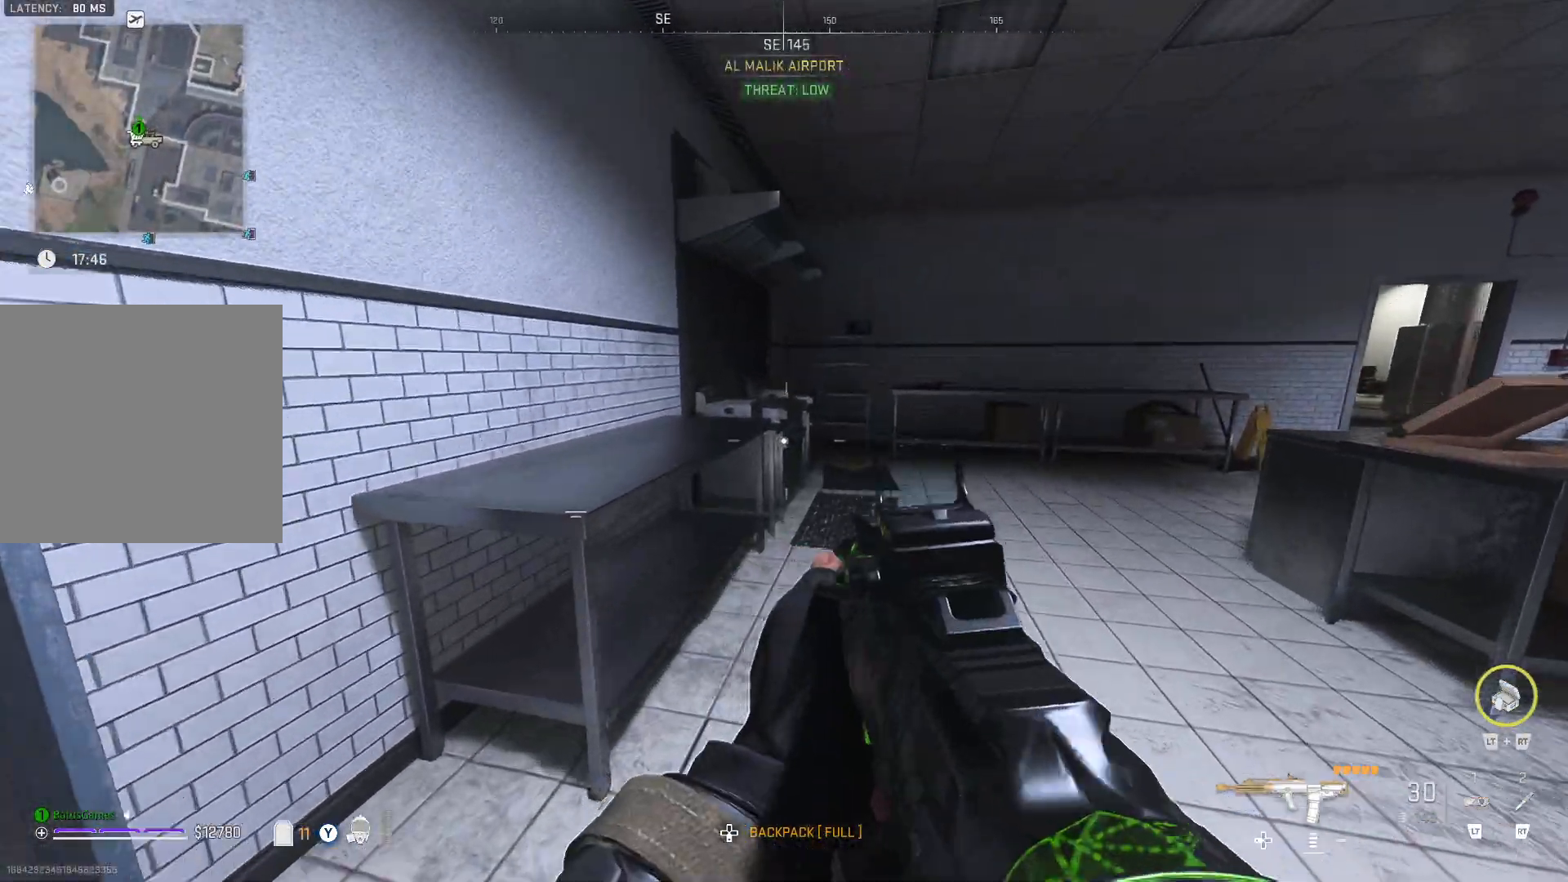
{"buttons": [], "left_stick": "up-left", "right_stick": "left", "events": [[83, "right_stick", "center"], [100, "left_stick", "center"], [167, "right_stick", "left"], [483, "left_stick", "up-left"]]}
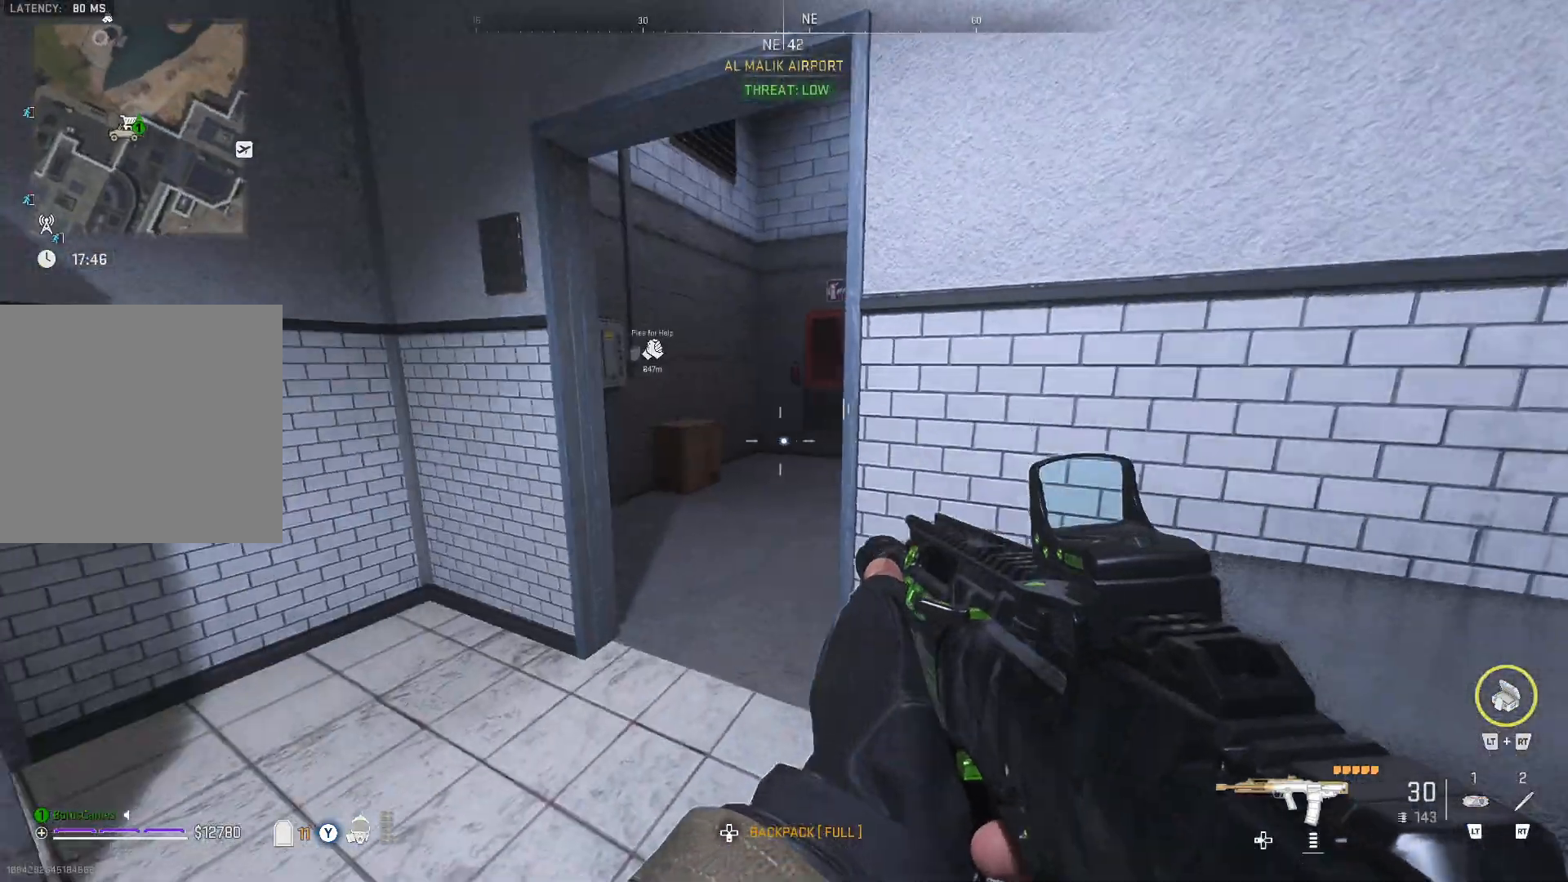
{"buttons": [], "left_stick": "up", "right_stick": "center", "events": [[33, "right_stick", "center"], [133, "right_stick", "right"], [183, "left_stick", "up"], [483, "right_stick", "center"]]}
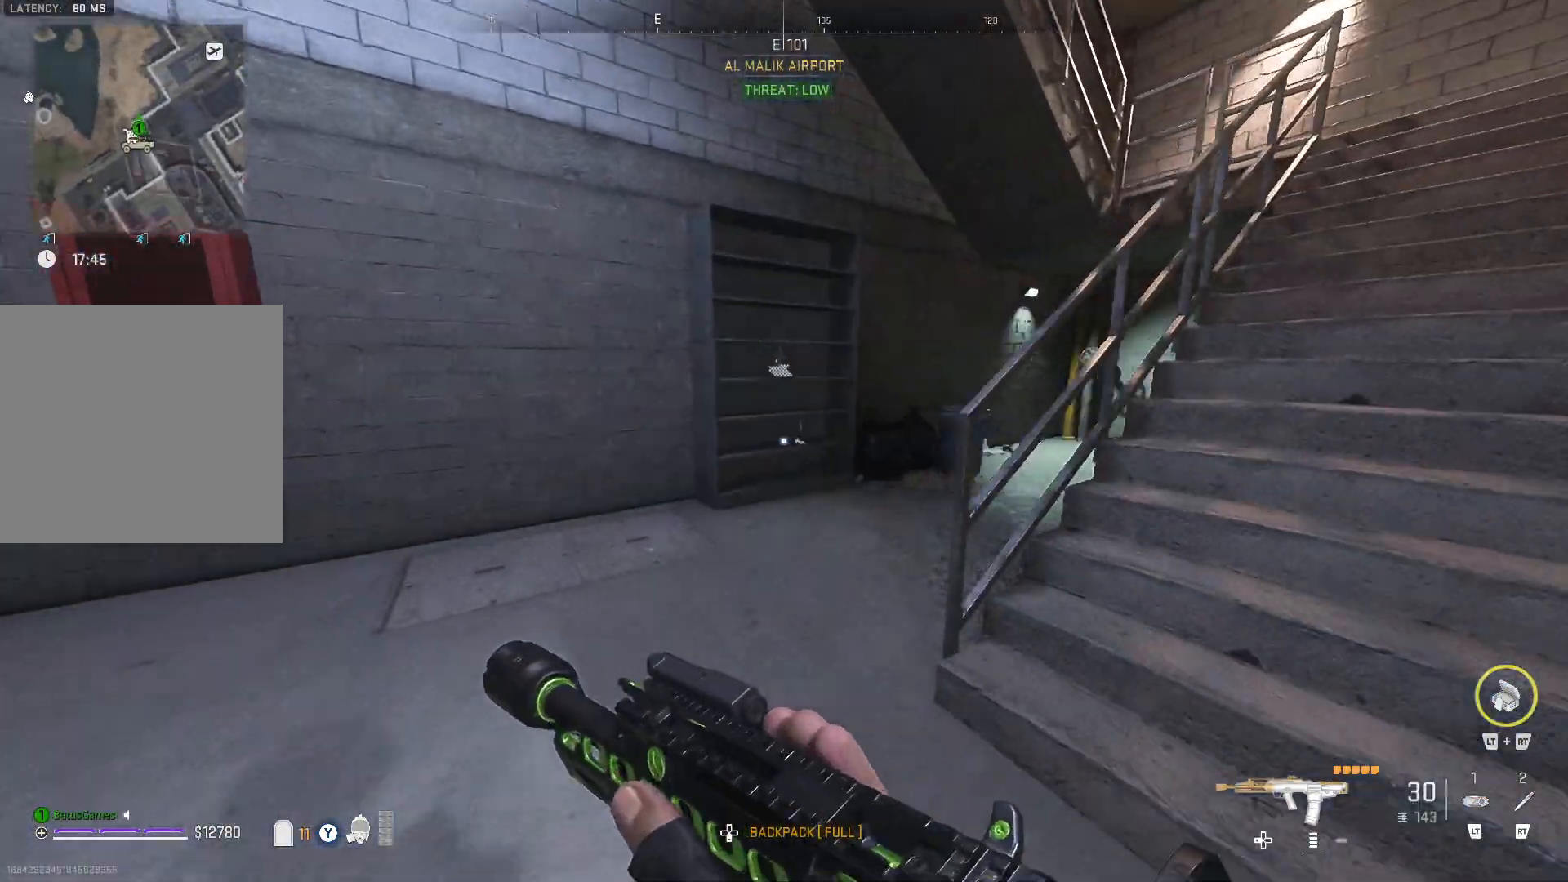
{"buttons": [], "left_stick": "up-left", "right_stick": "right", "events": [[17, "right_stick", "right"], [233, "right_stick", "center"], [283, "left_stick", "left"], [367, "right_stick", "right"], [400, "left_stick", "up-left"]]}